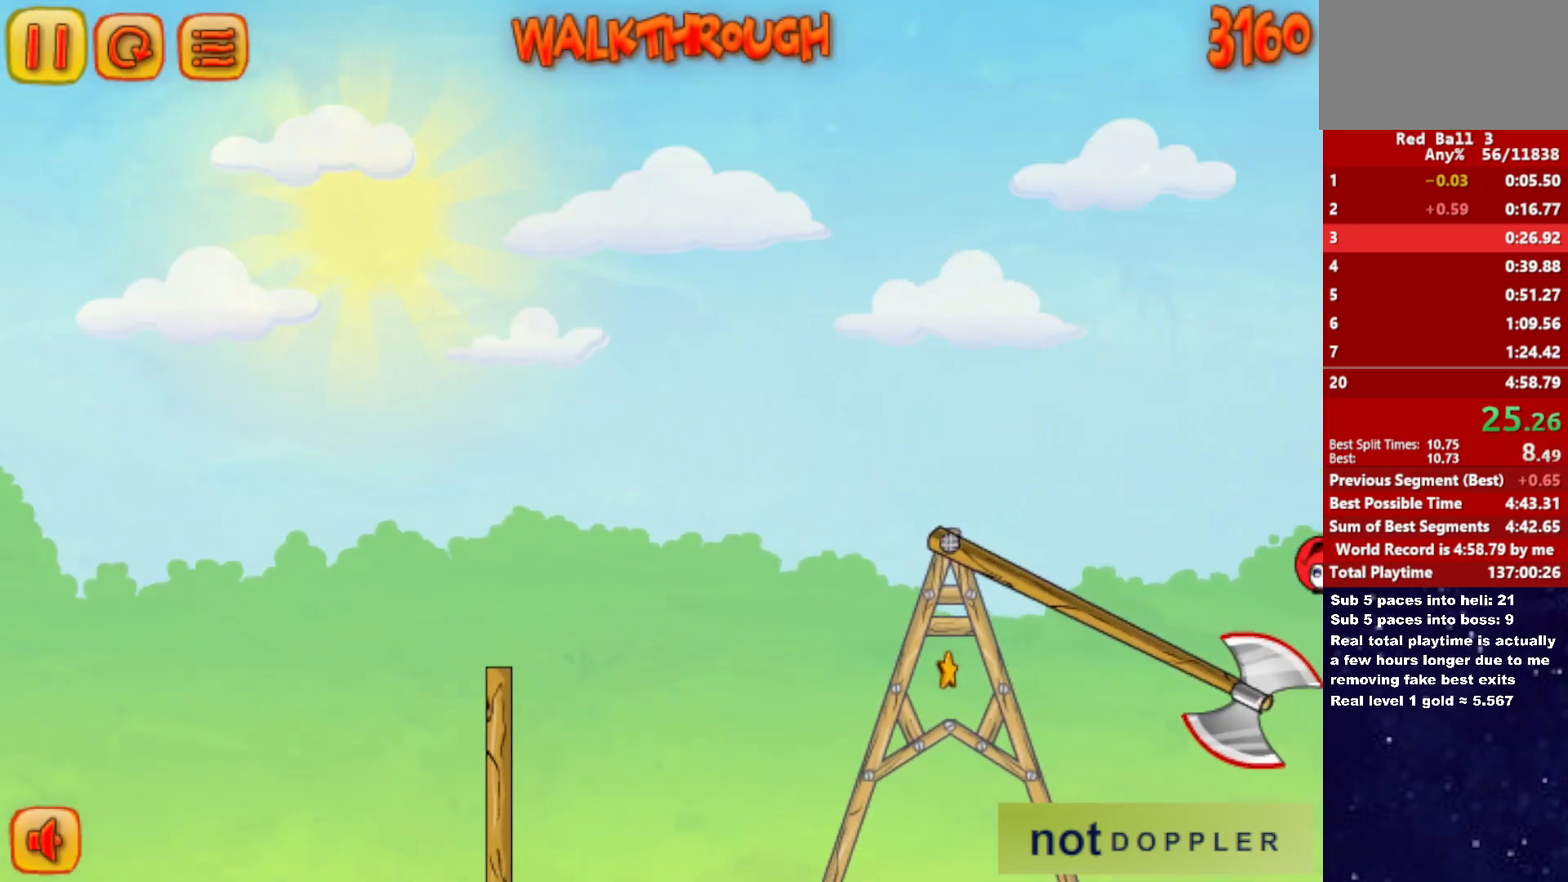
Gameplay with keyboard; each line is a JSON object with the keys held at the frame after it. "events" lists presses ("down") and releases ("up") of "down", "left", "p", "r", "right" and "up" between this image and that frame as [ms after this image, input, new state], when the widget could be followed in between. No other keys are recorded. Mouse input is not recorded.
{"keys": ["right"], "events": []}
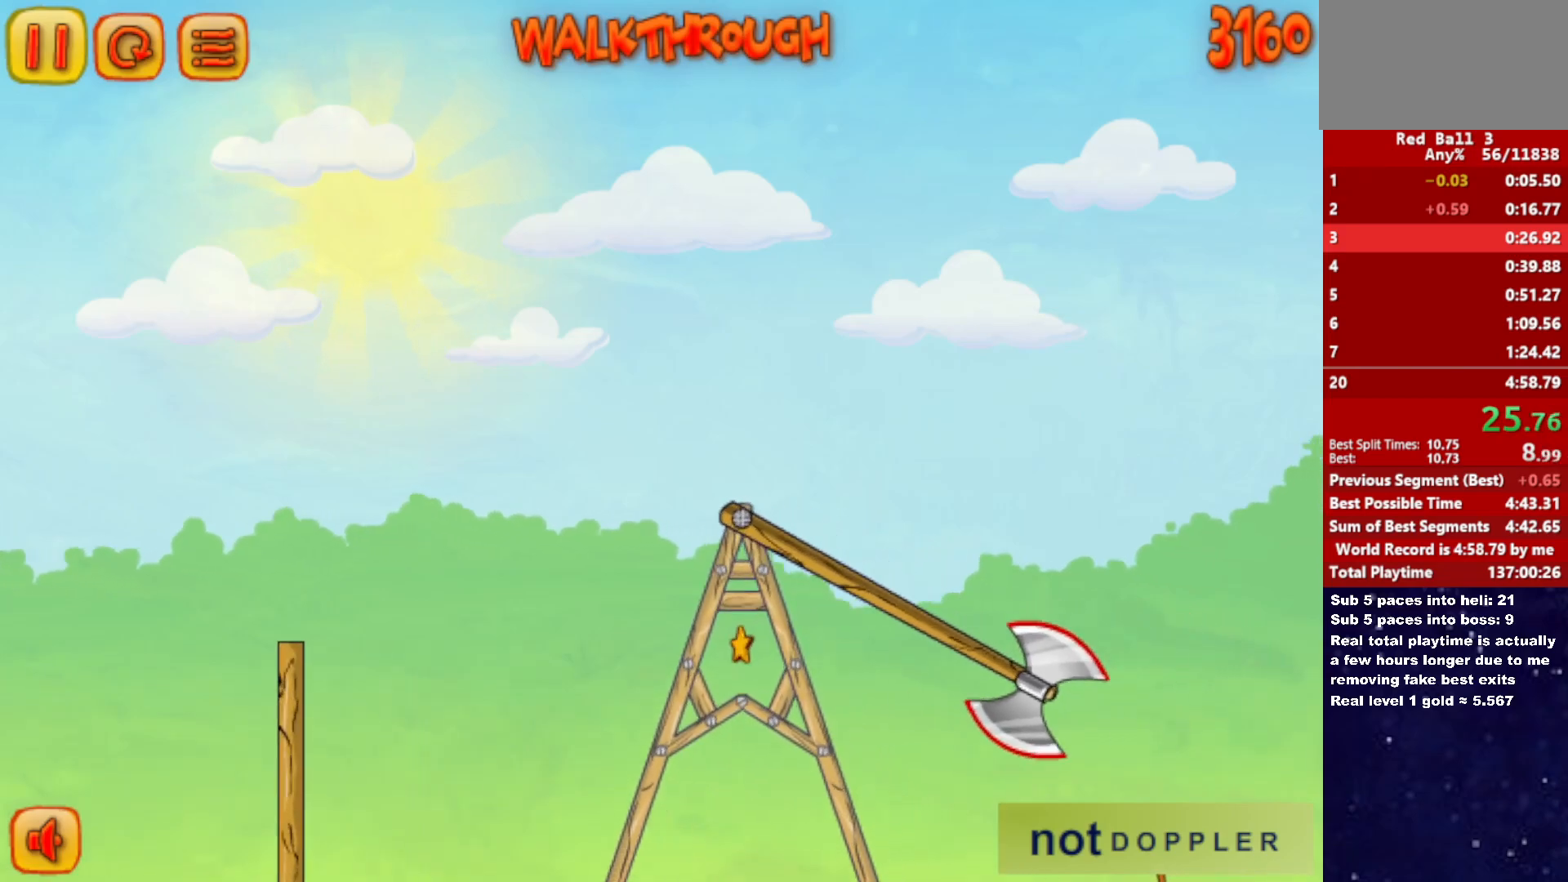
{"keys": ["right", "up"], "events": [[150, "up", "down"]]}
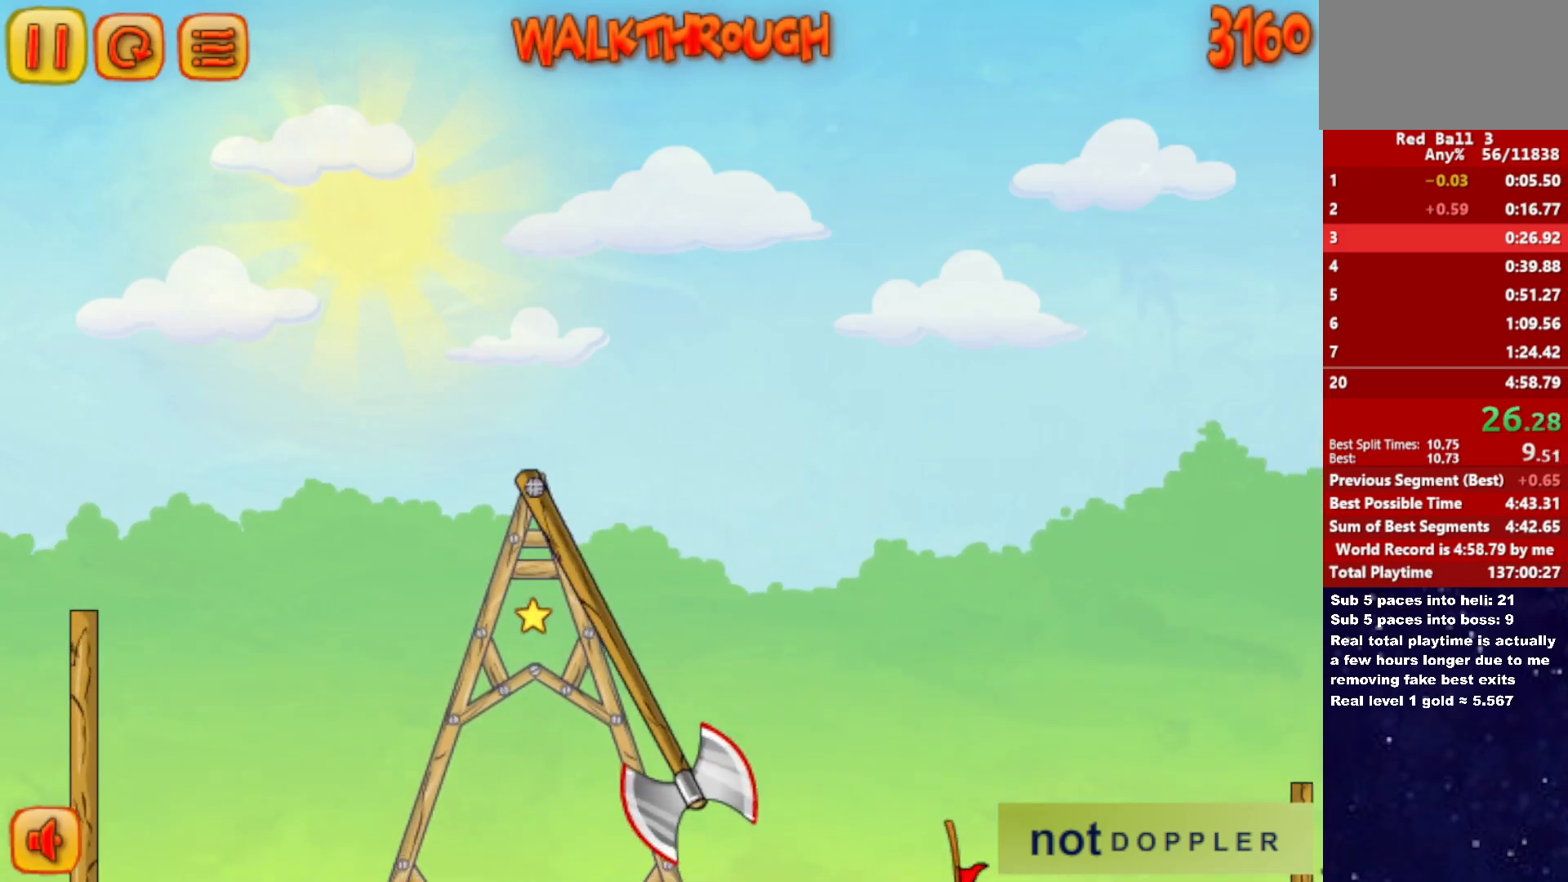
{"keys": ["down", "right"], "events": [[150, "down", "down"], [233, "up", "up"]]}
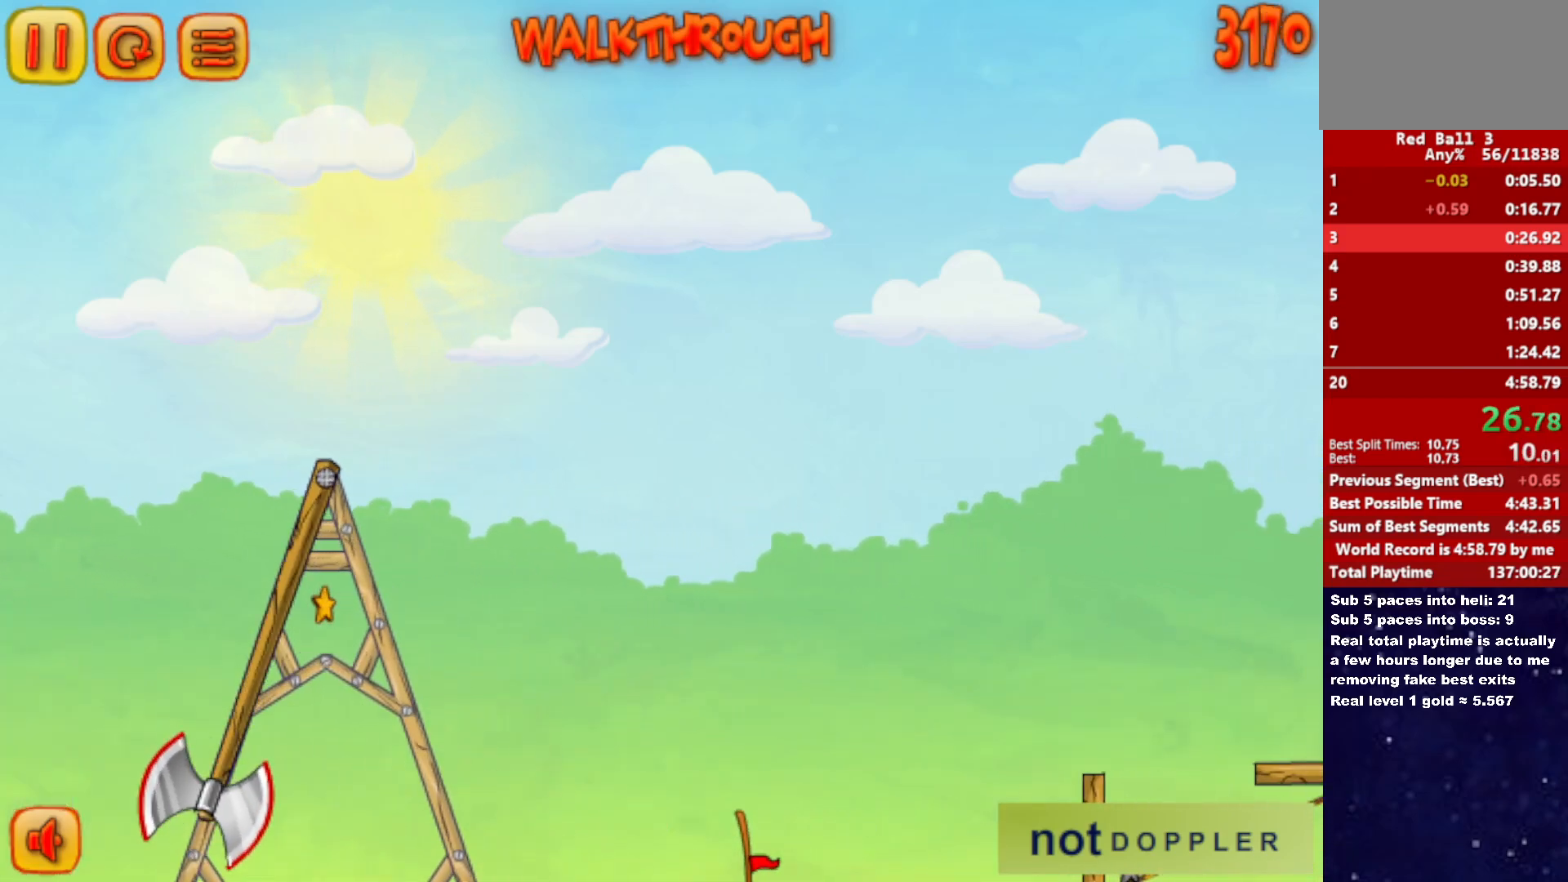
{"keys": ["down", "right"], "events": []}
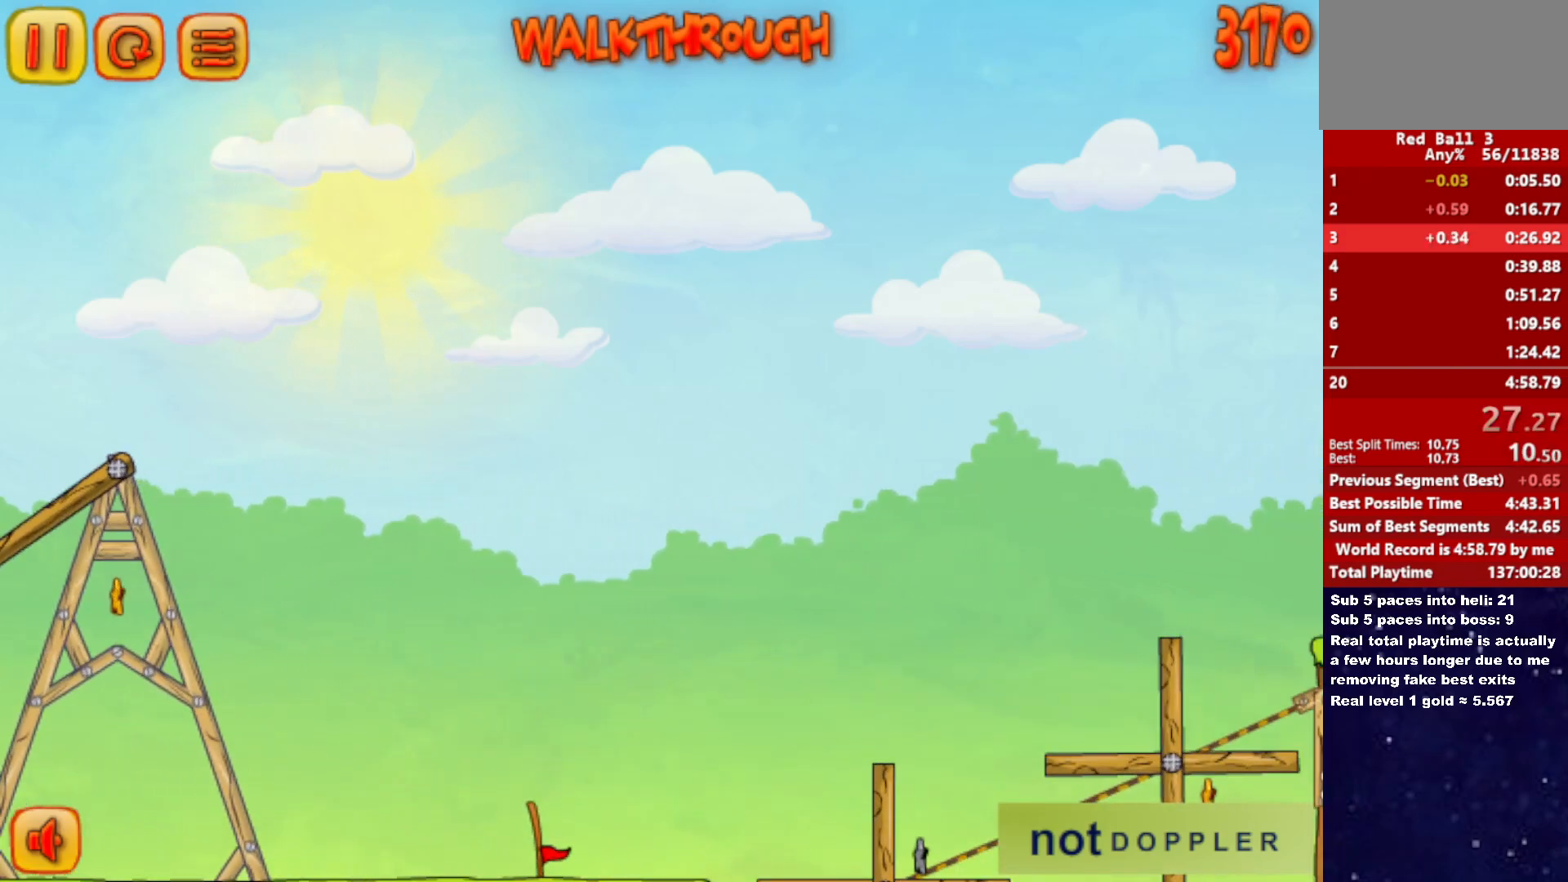
{"keys": ["down", "right"], "events": []}
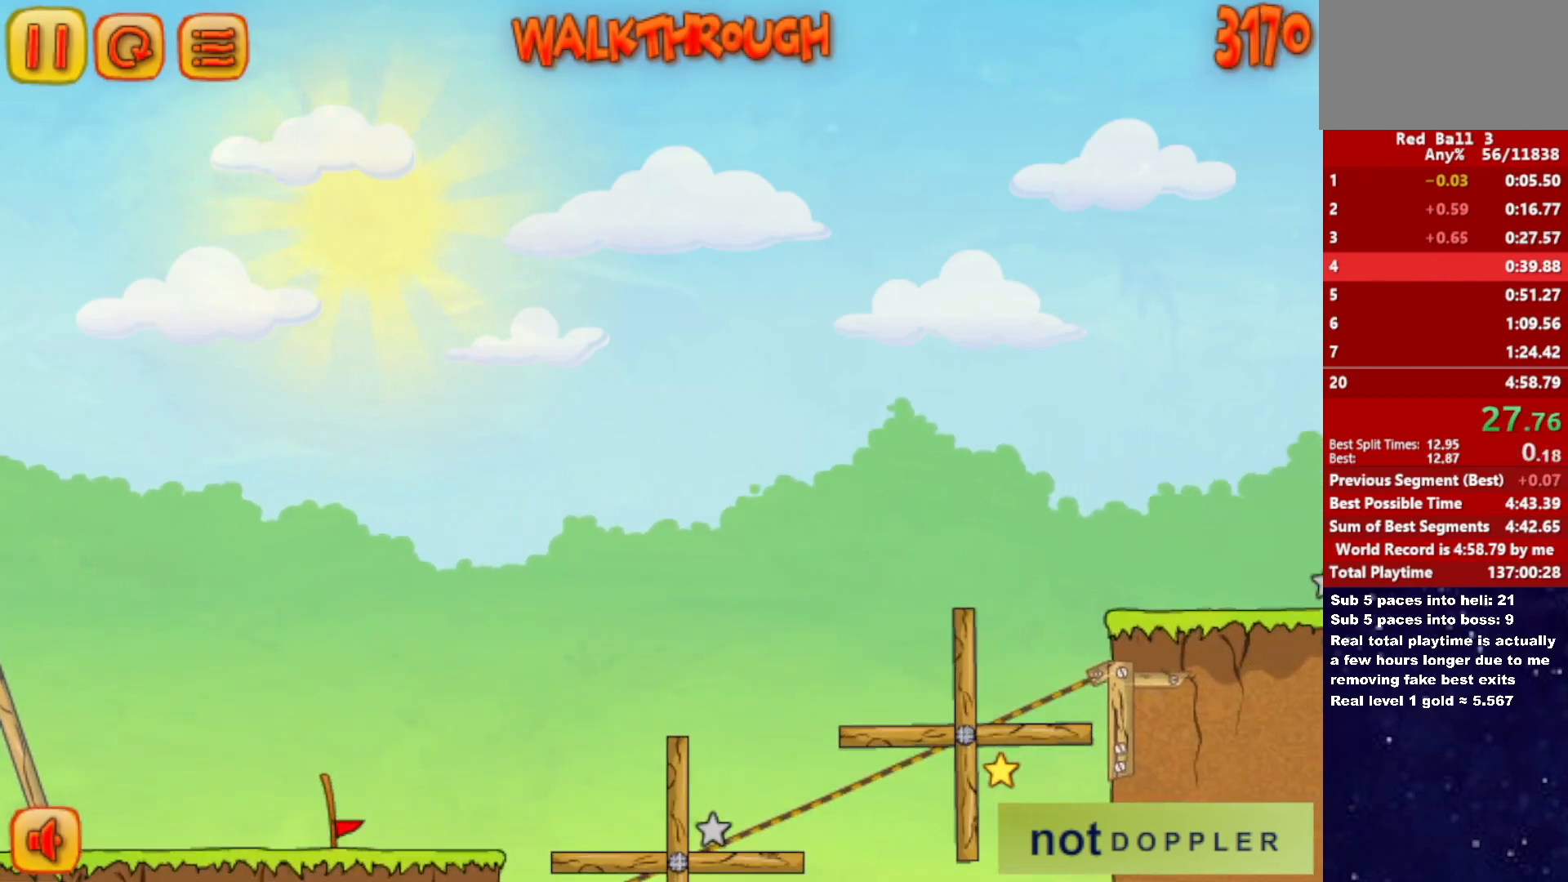
{"keys": ["right"], "events": [[116, "right", "up"], [133, "down", "up"], [200, "right", "down"]]}
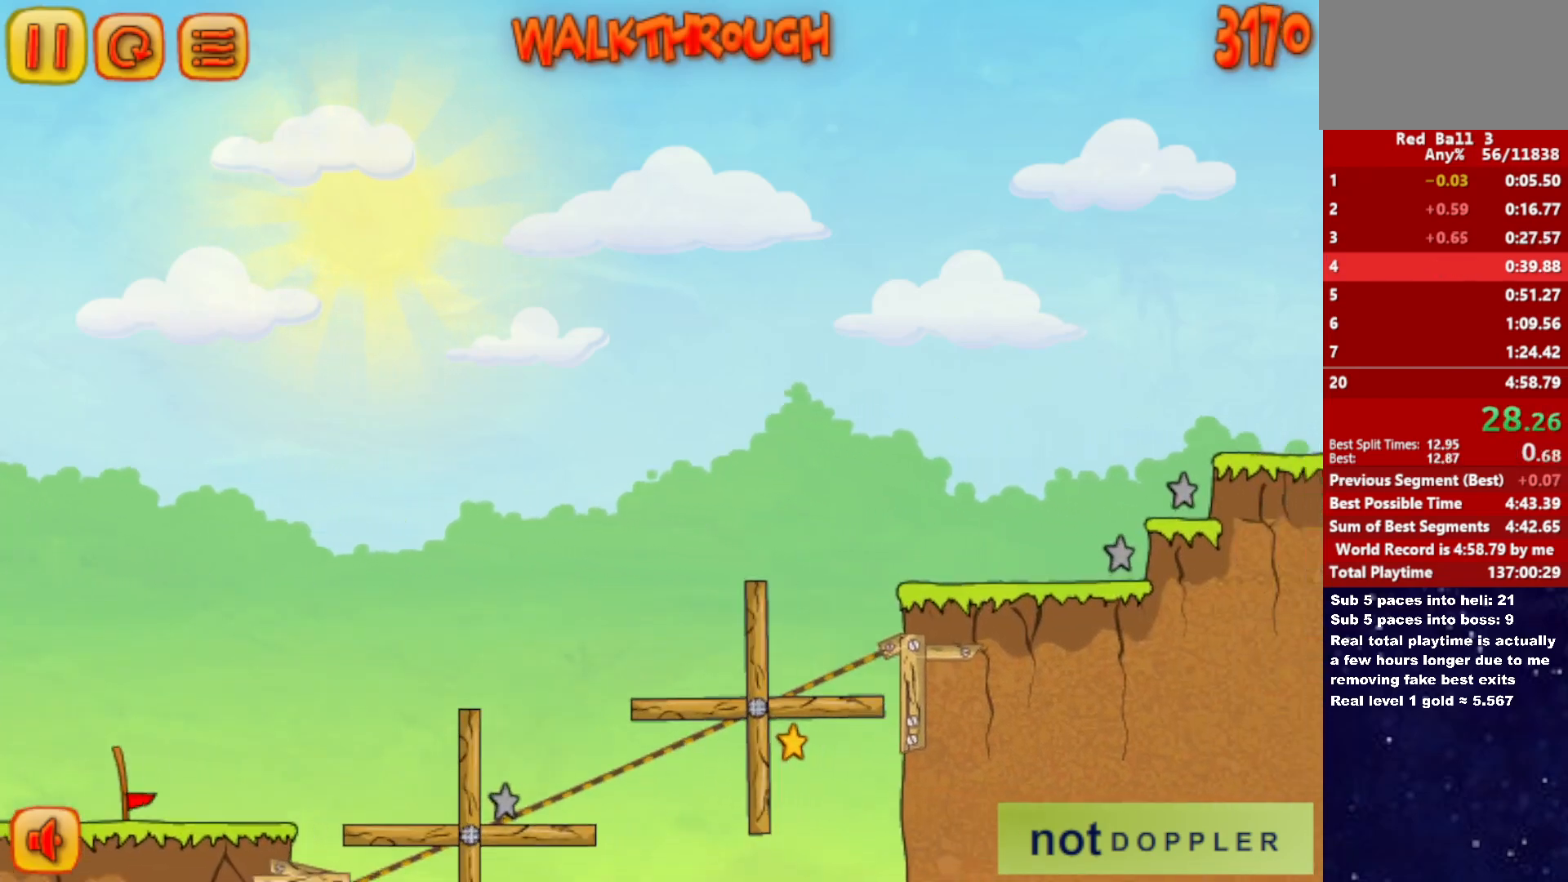
{"keys": ["right"], "events": []}
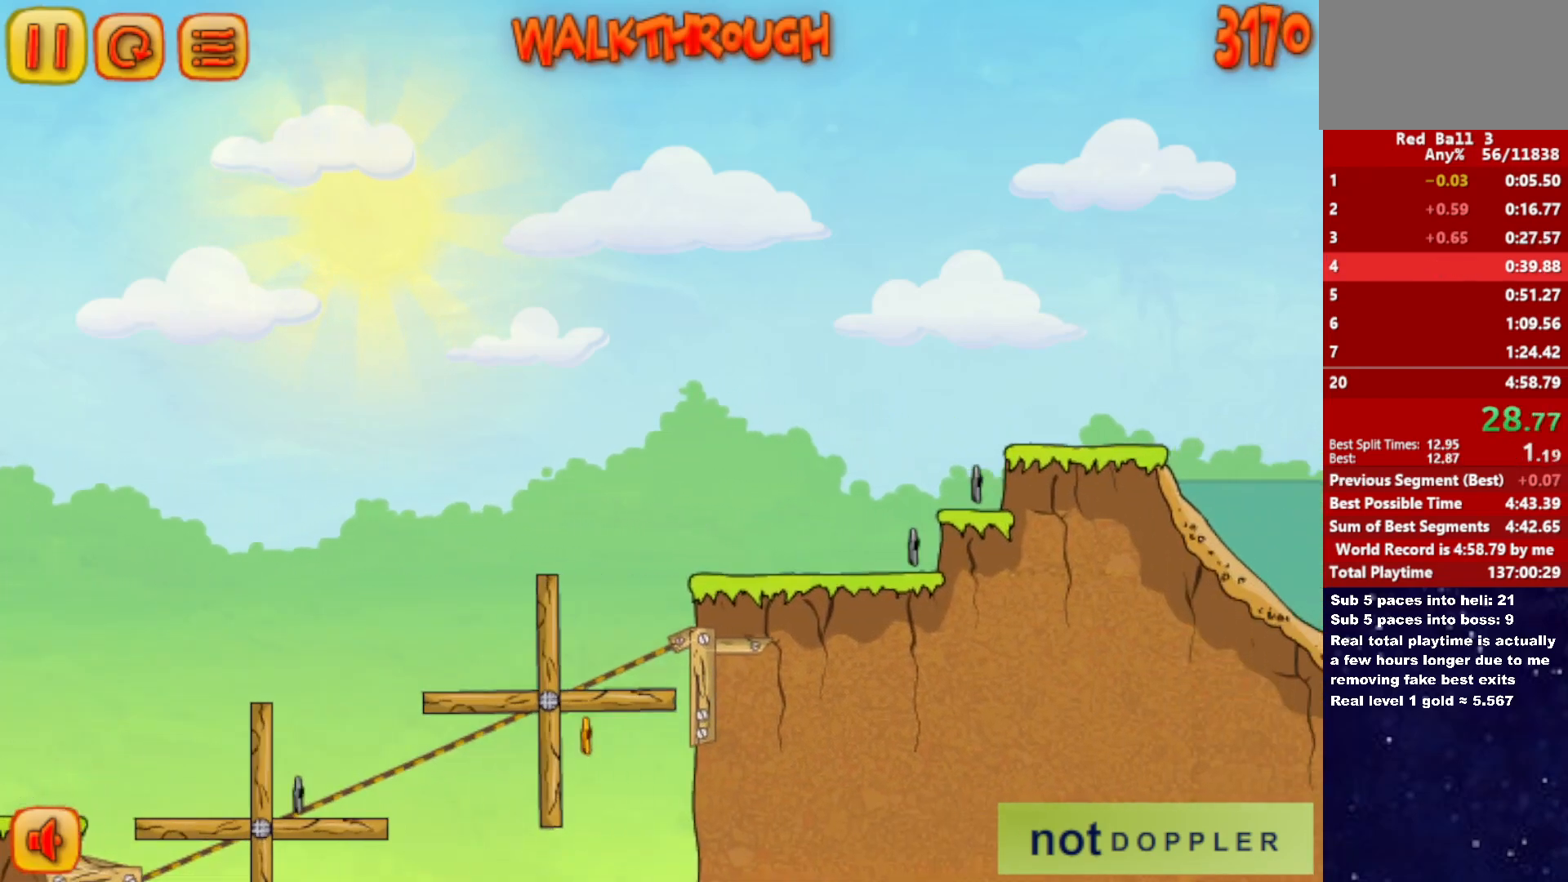
{"keys": ["right"], "events": []}
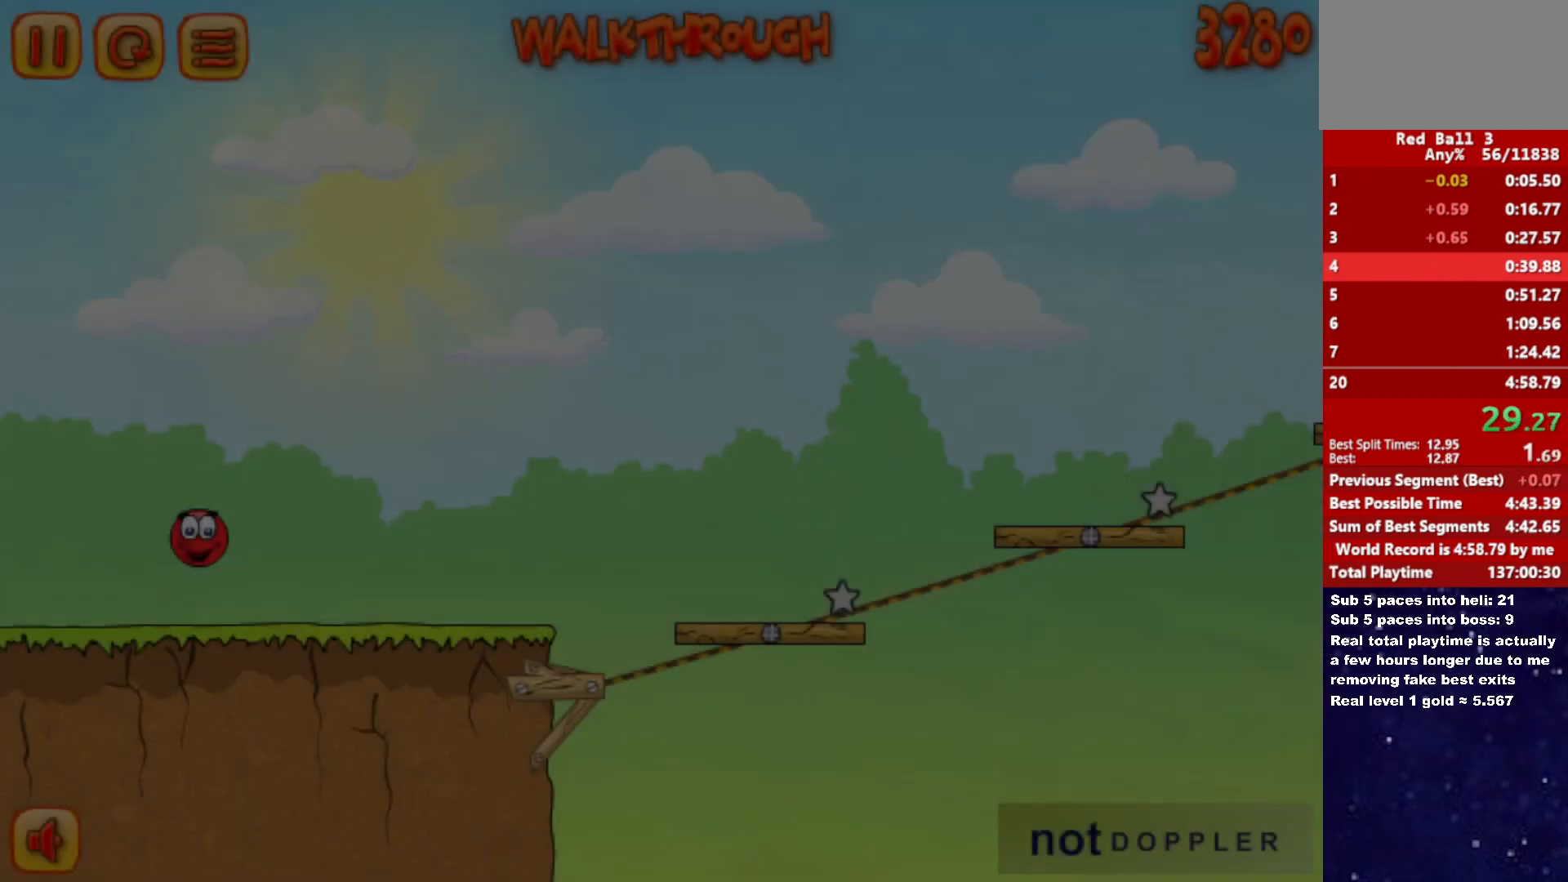
{"keys": ["right"], "events": []}
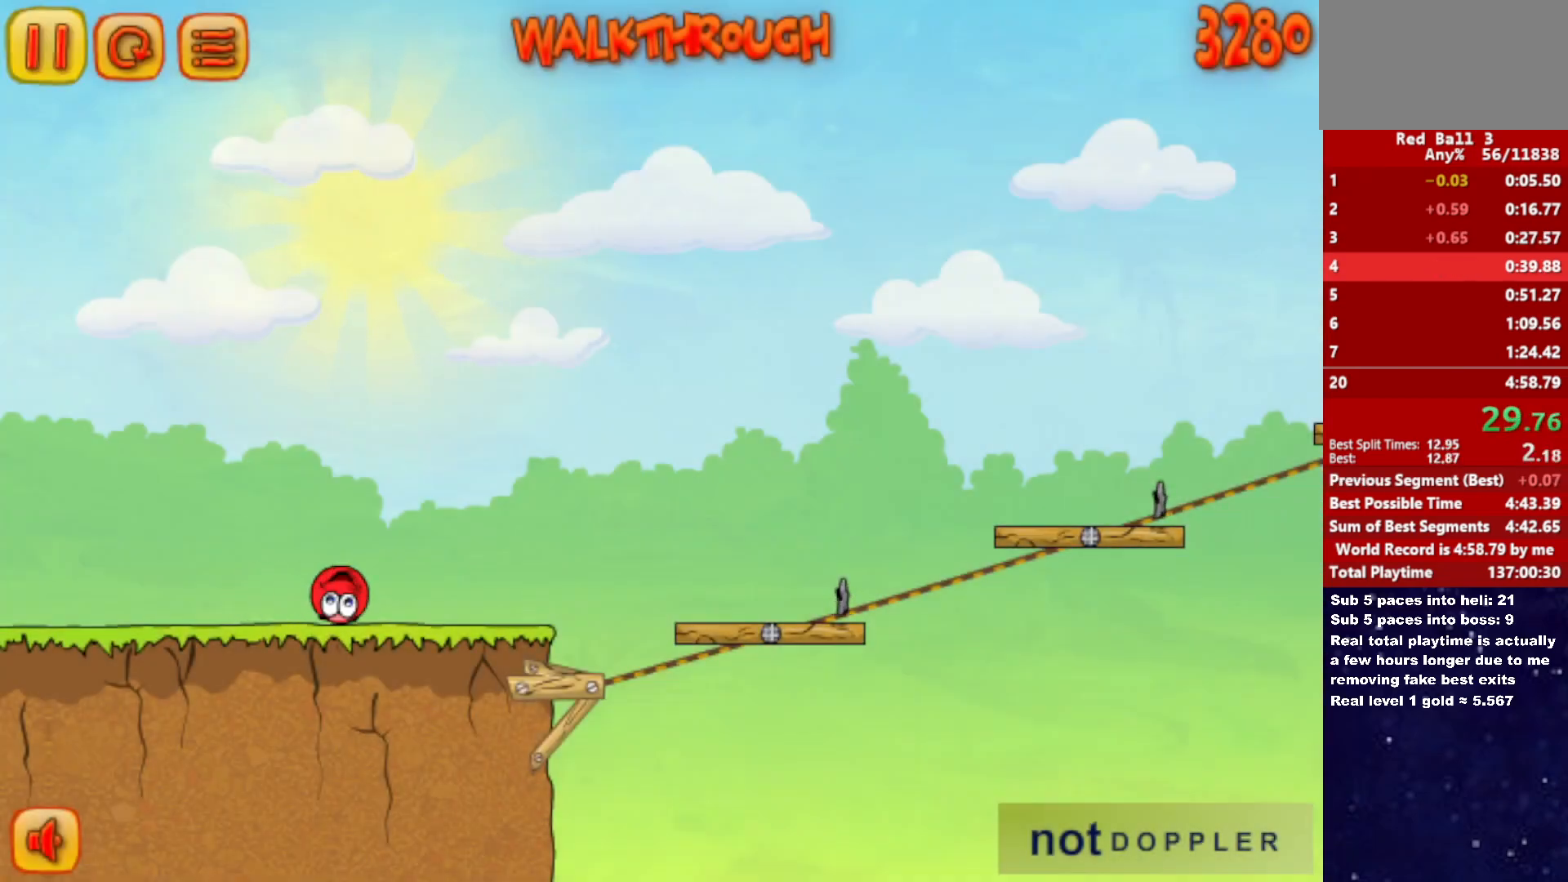
{"keys": ["right", "up"], "events": [[433, "up", "down"]]}
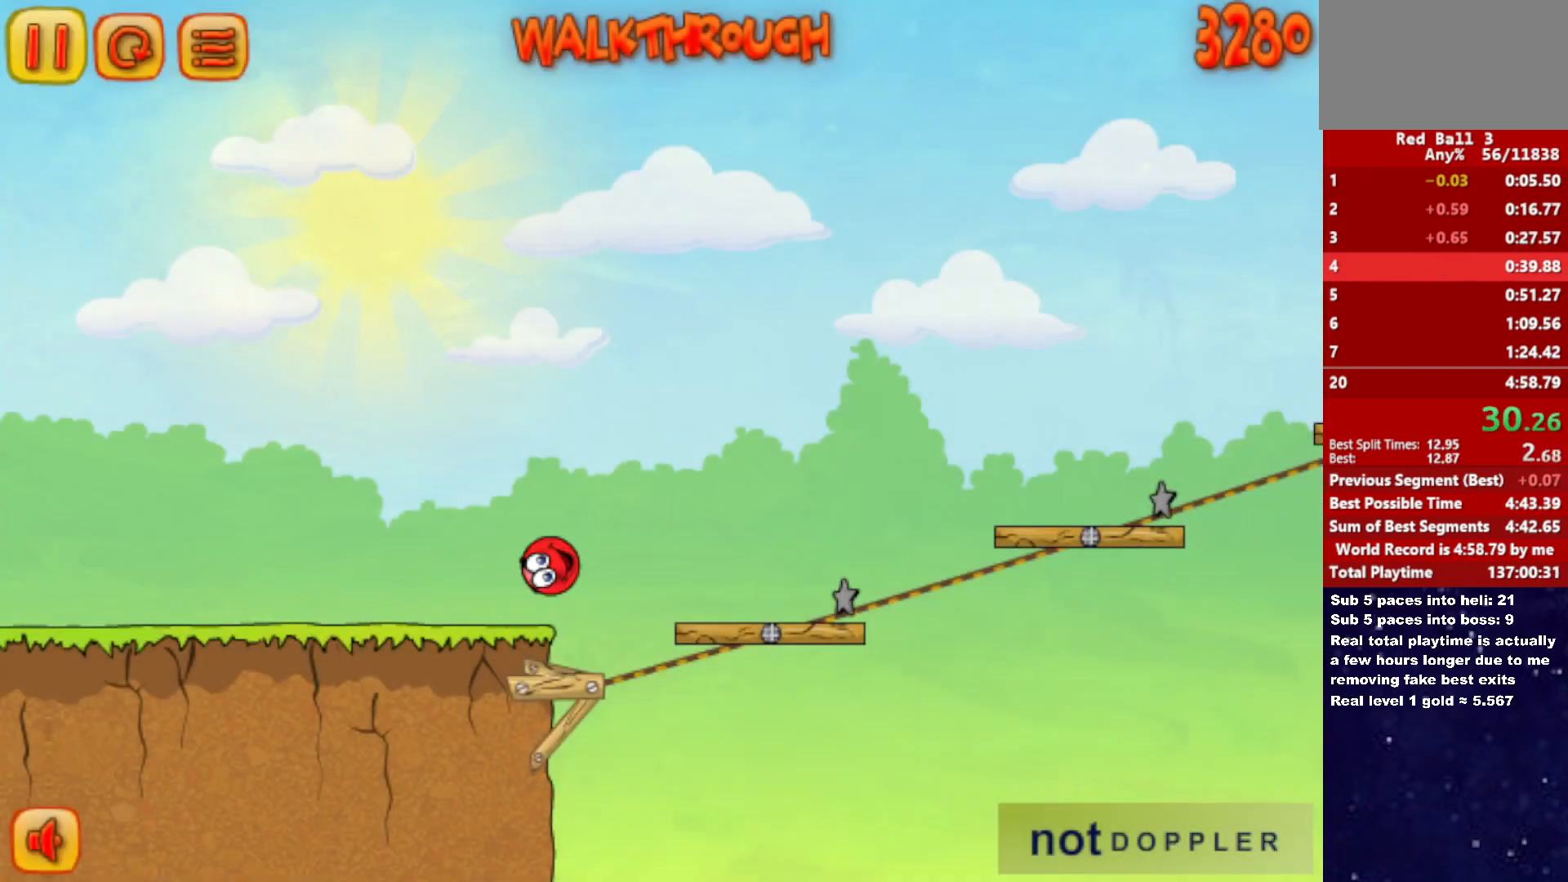
{"keys": ["right", "up"], "events": []}
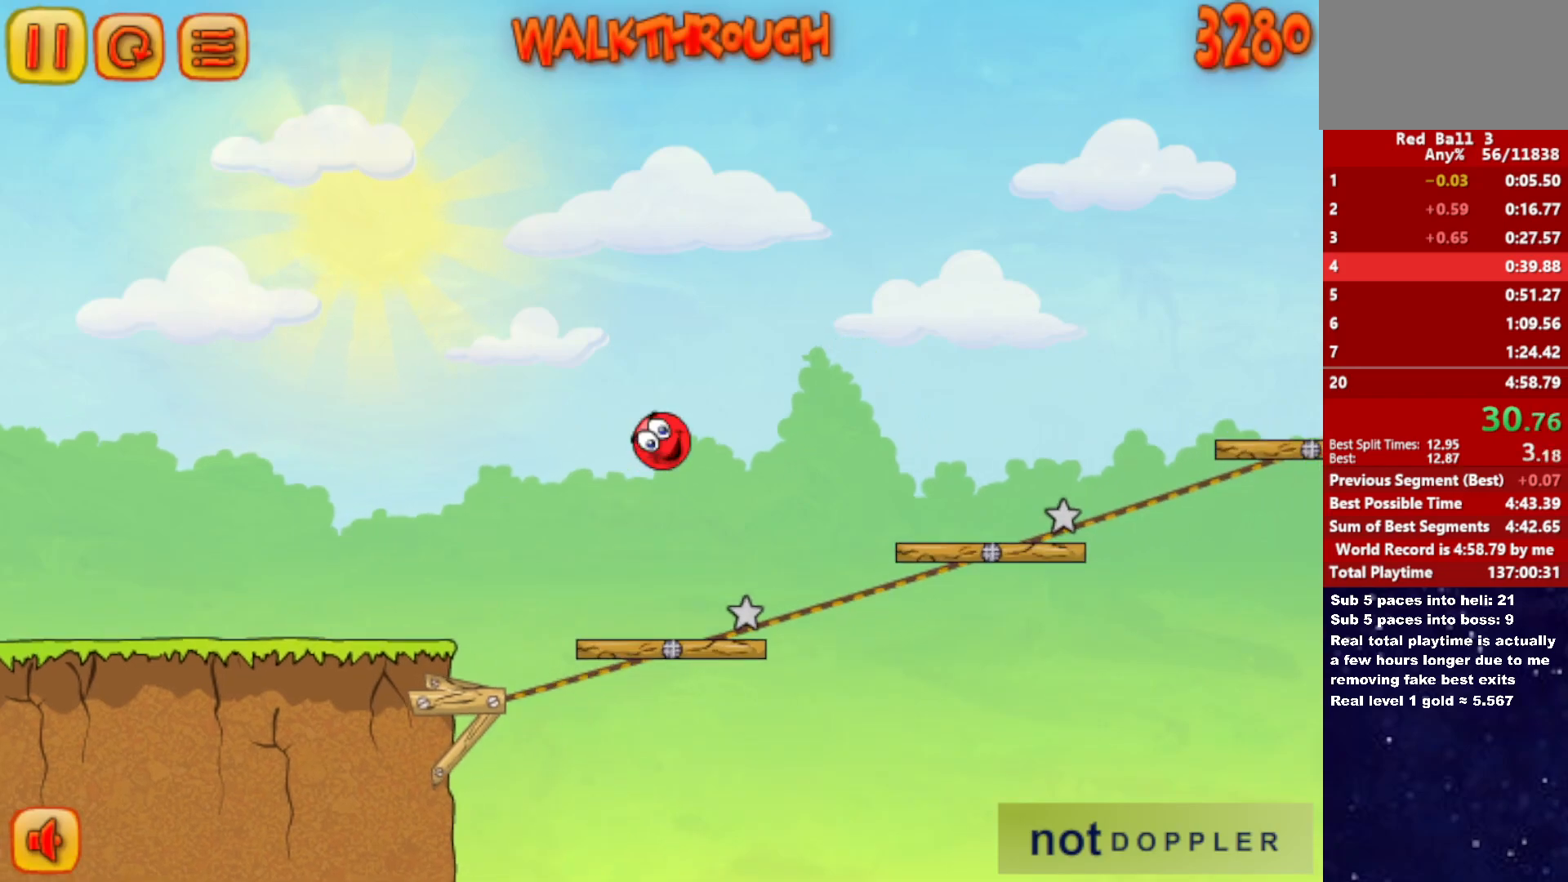
{"keys": ["right", "up"], "events": []}
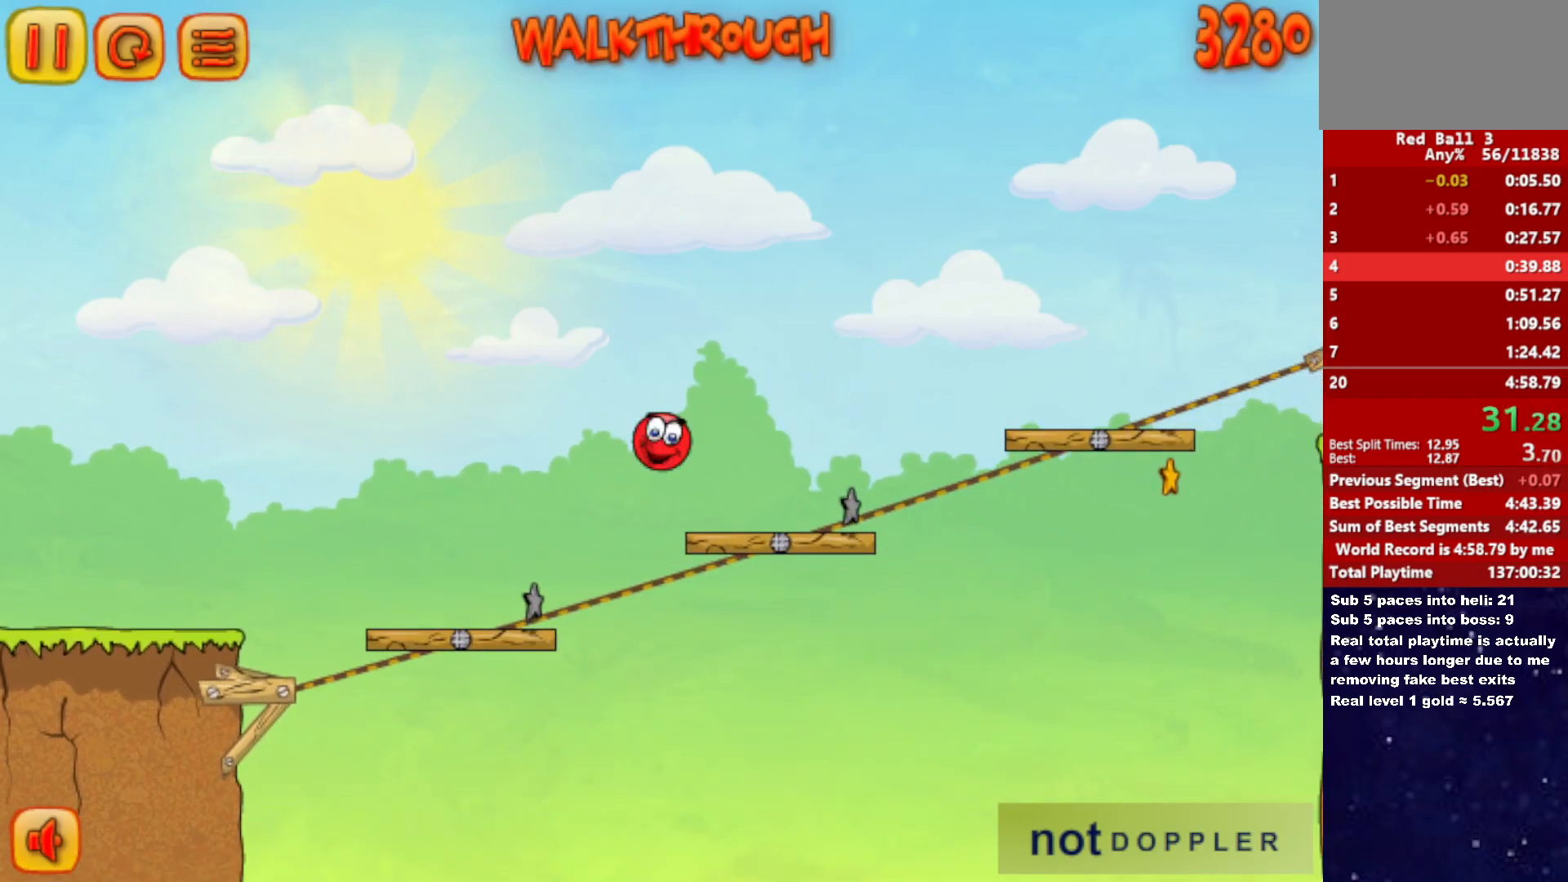
{"keys": ["right", "up"], "events": []}
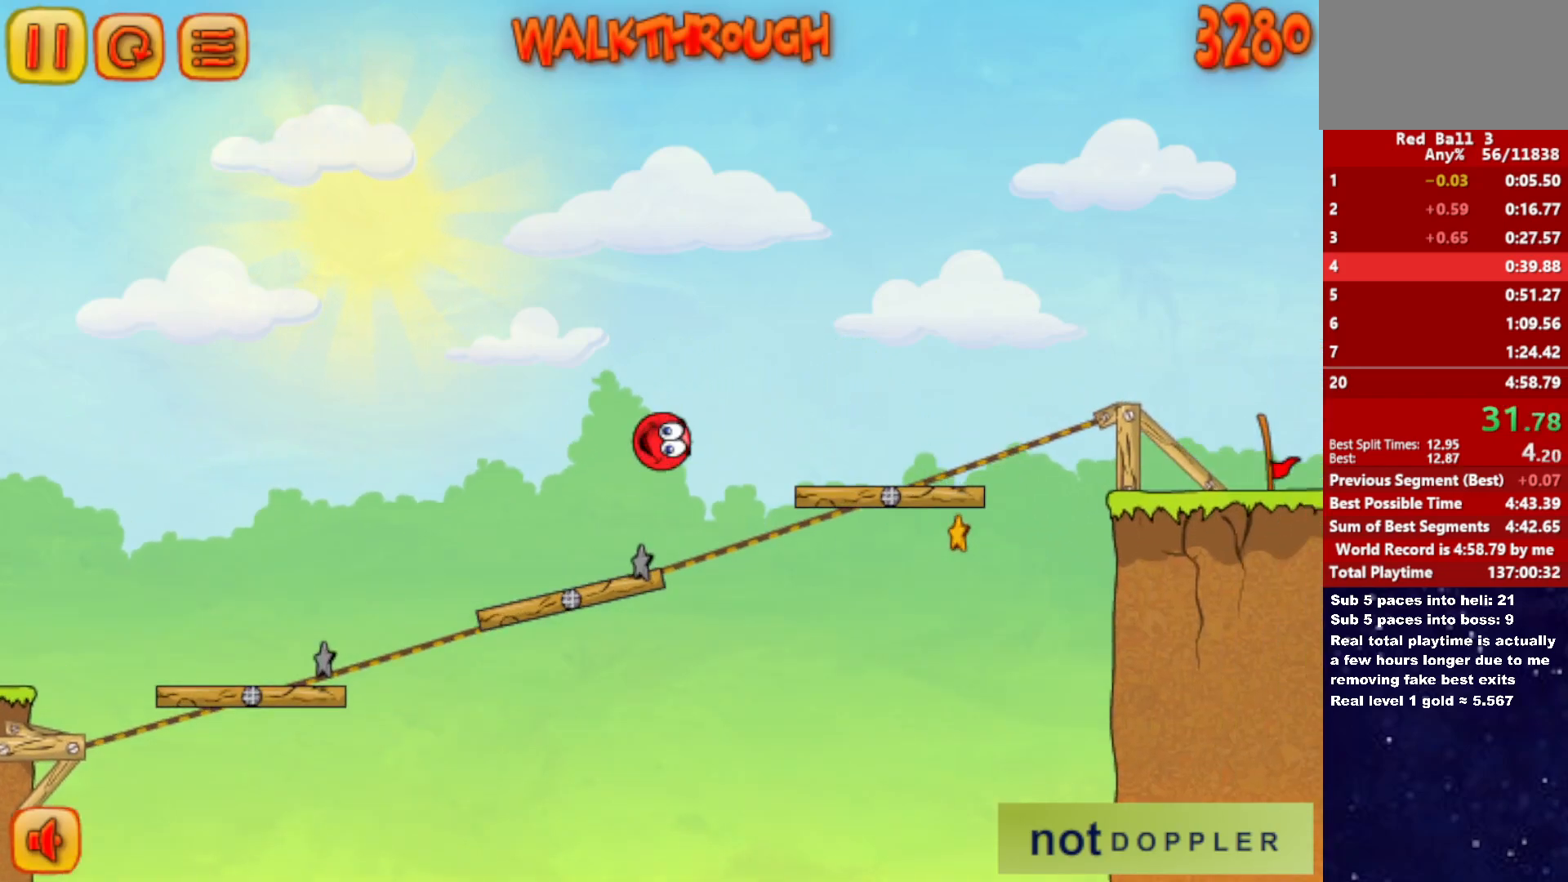
{"keys": ["right", "up"], "events": []}
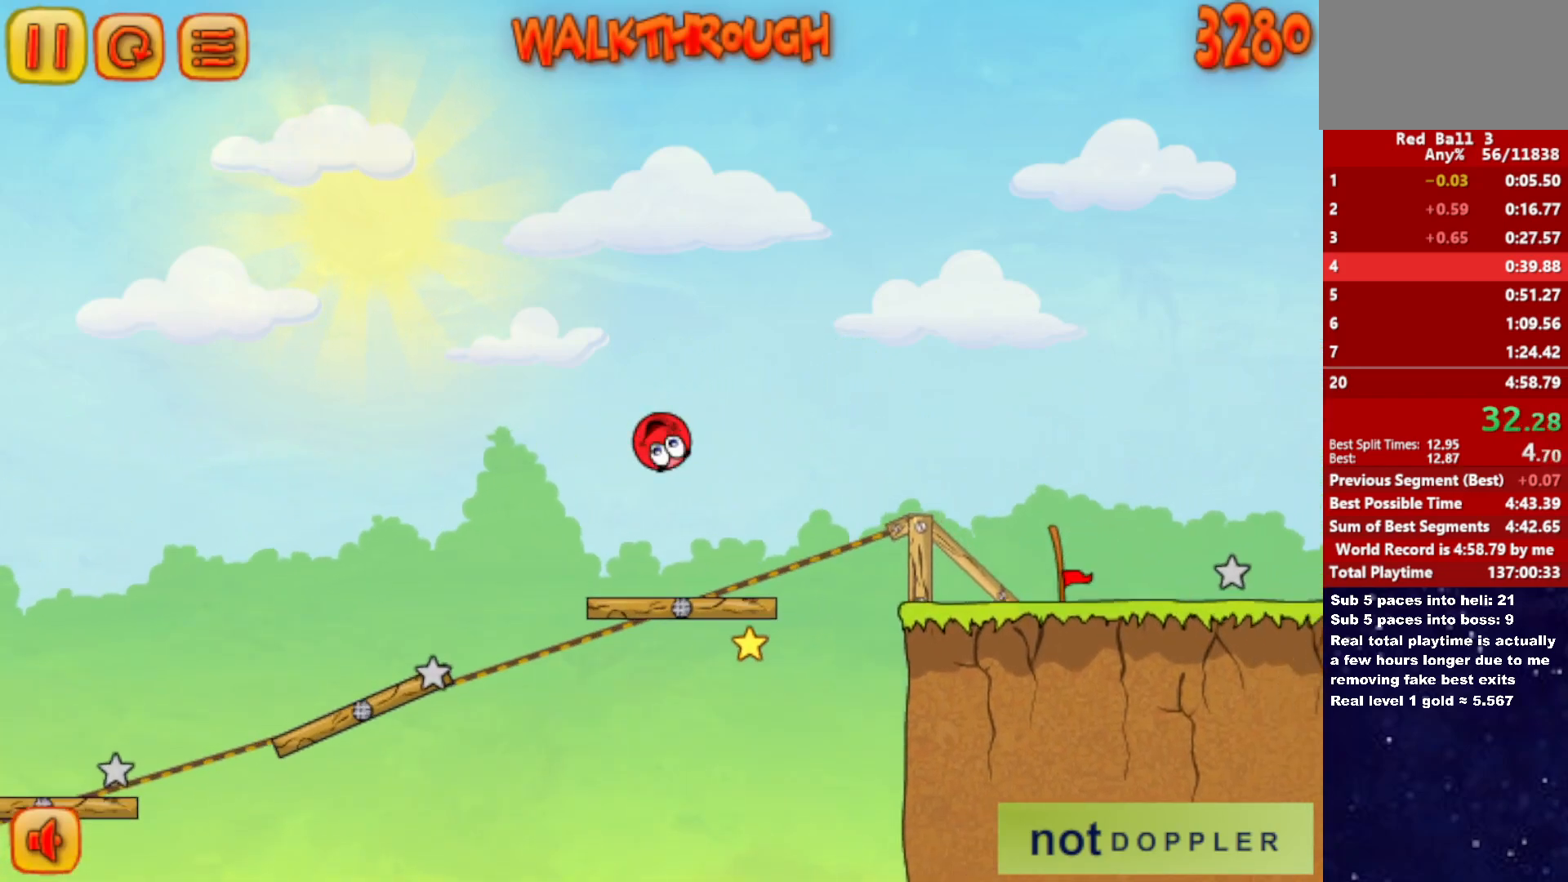
{"keys": ["right", "up"], "events": []}
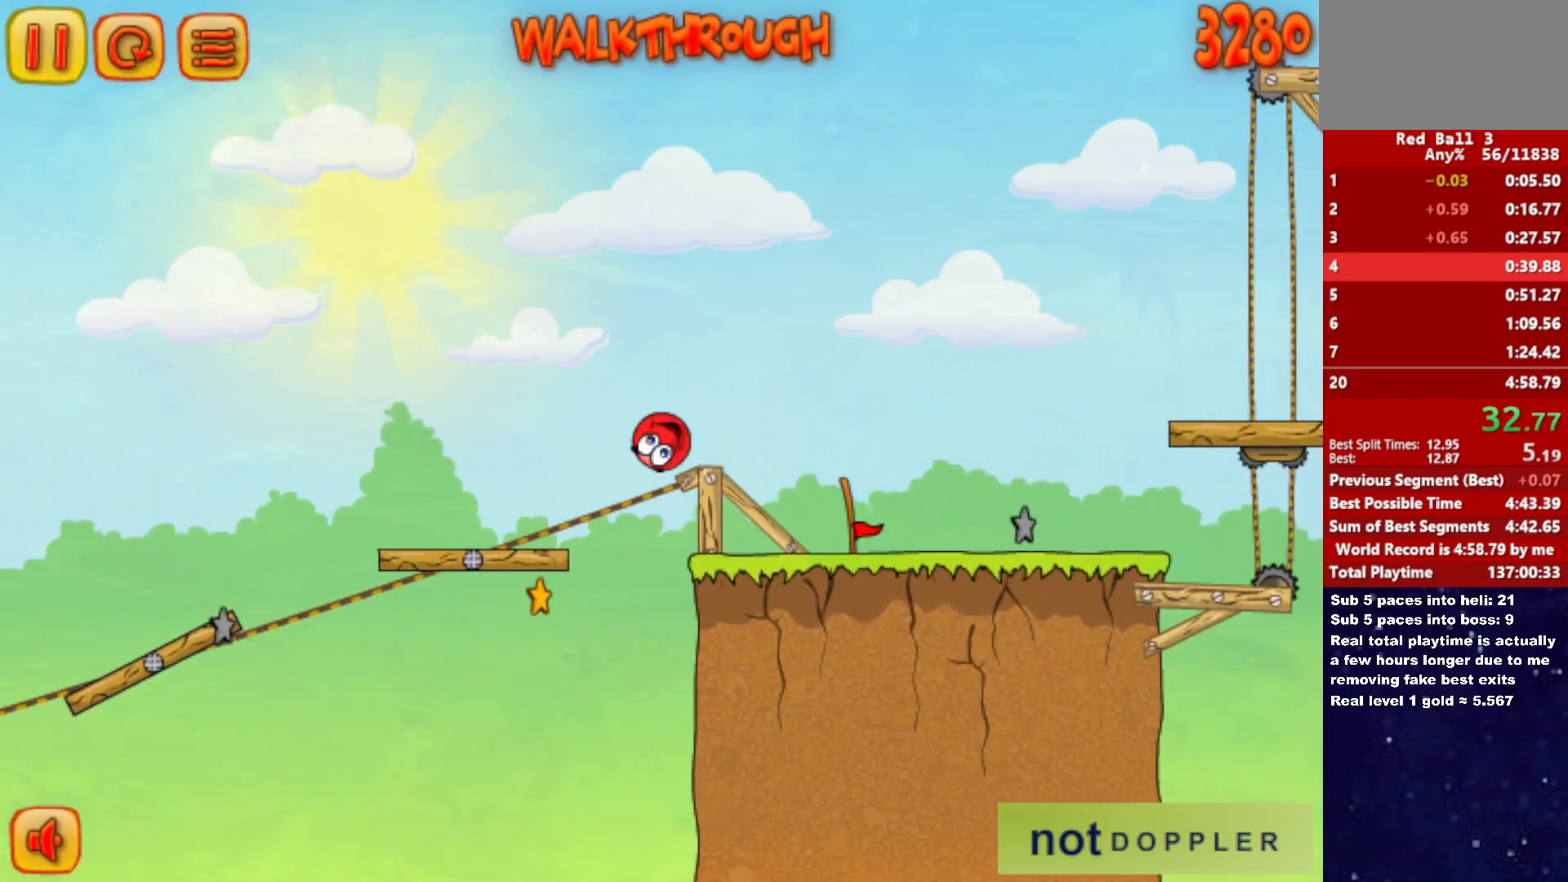
{"keys": ["right", "up"], "events": [[233, "p", "down"], [316, "p", "up"]]}
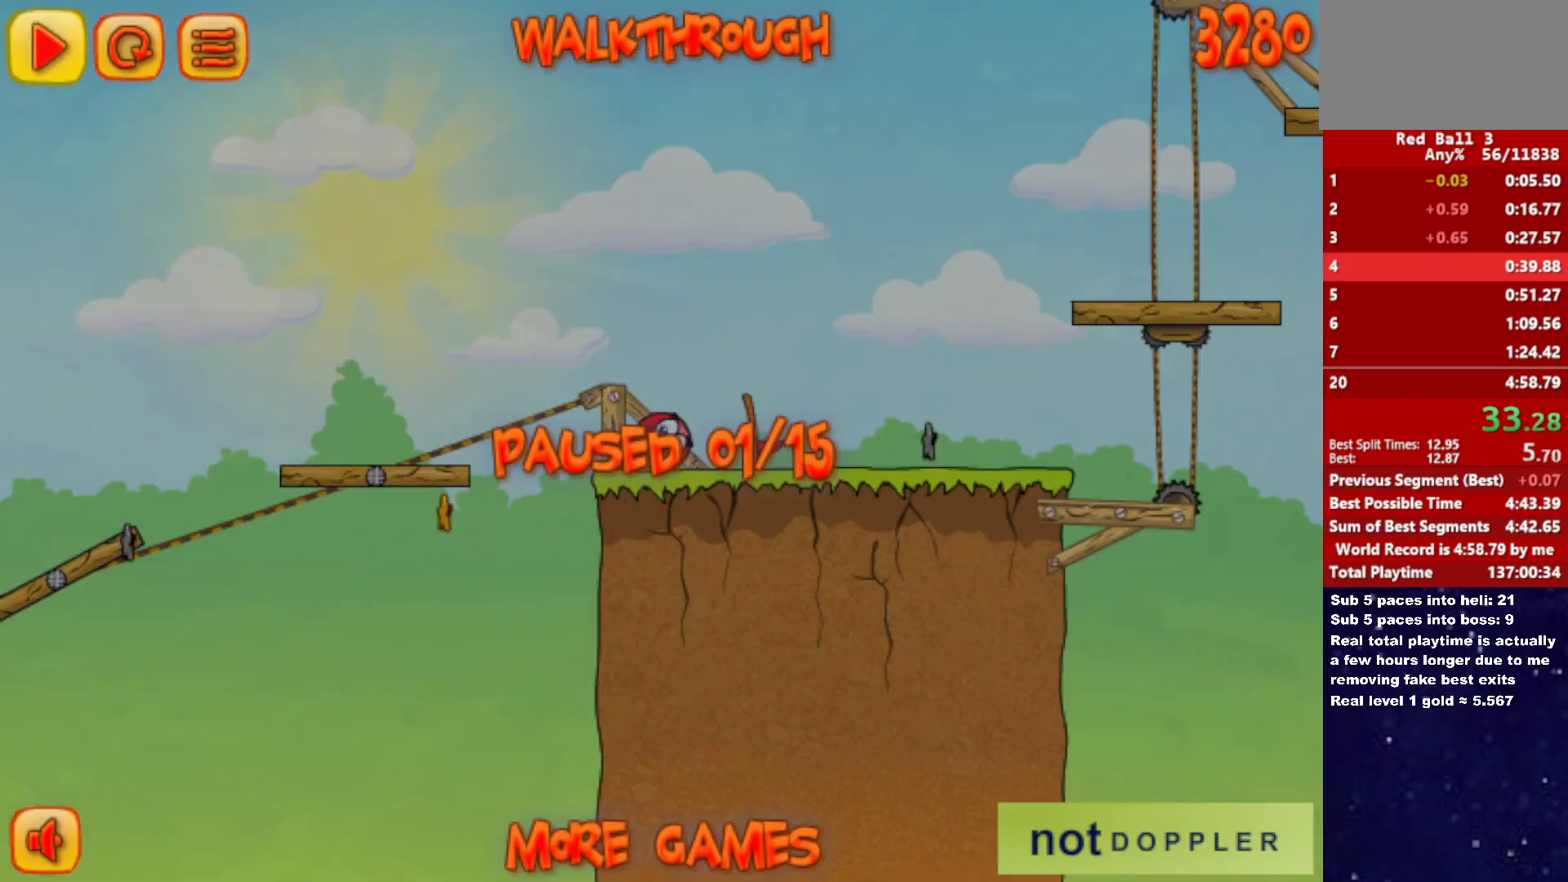
{"keys": ["right", "up"], "events": [[300, "p", "down"], [366, "p", "up"]]}
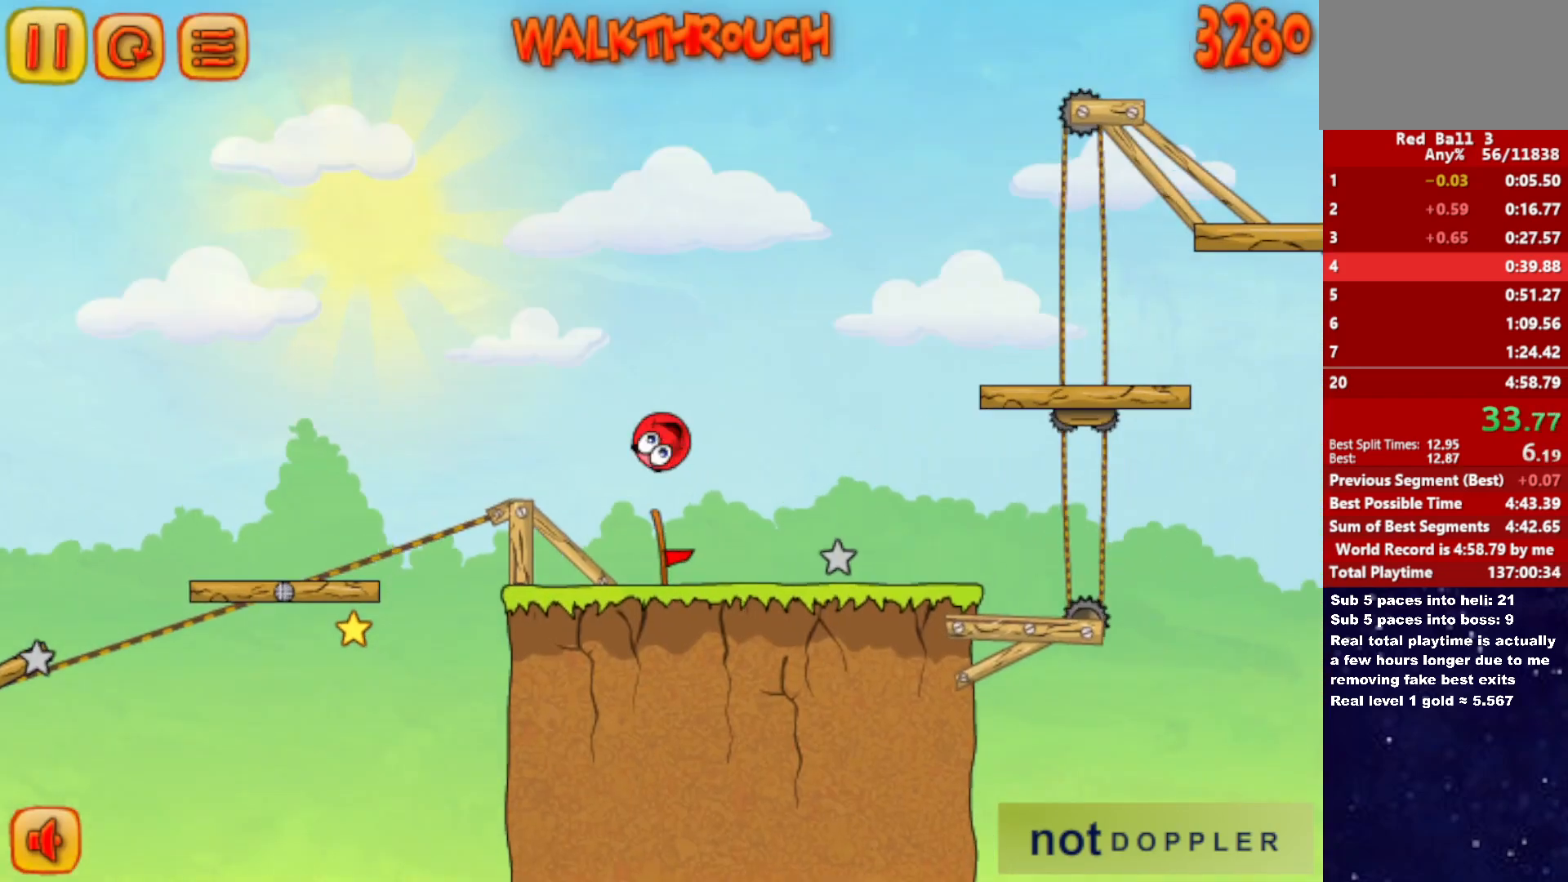
{"keys": ["right", "up"], "events": []}
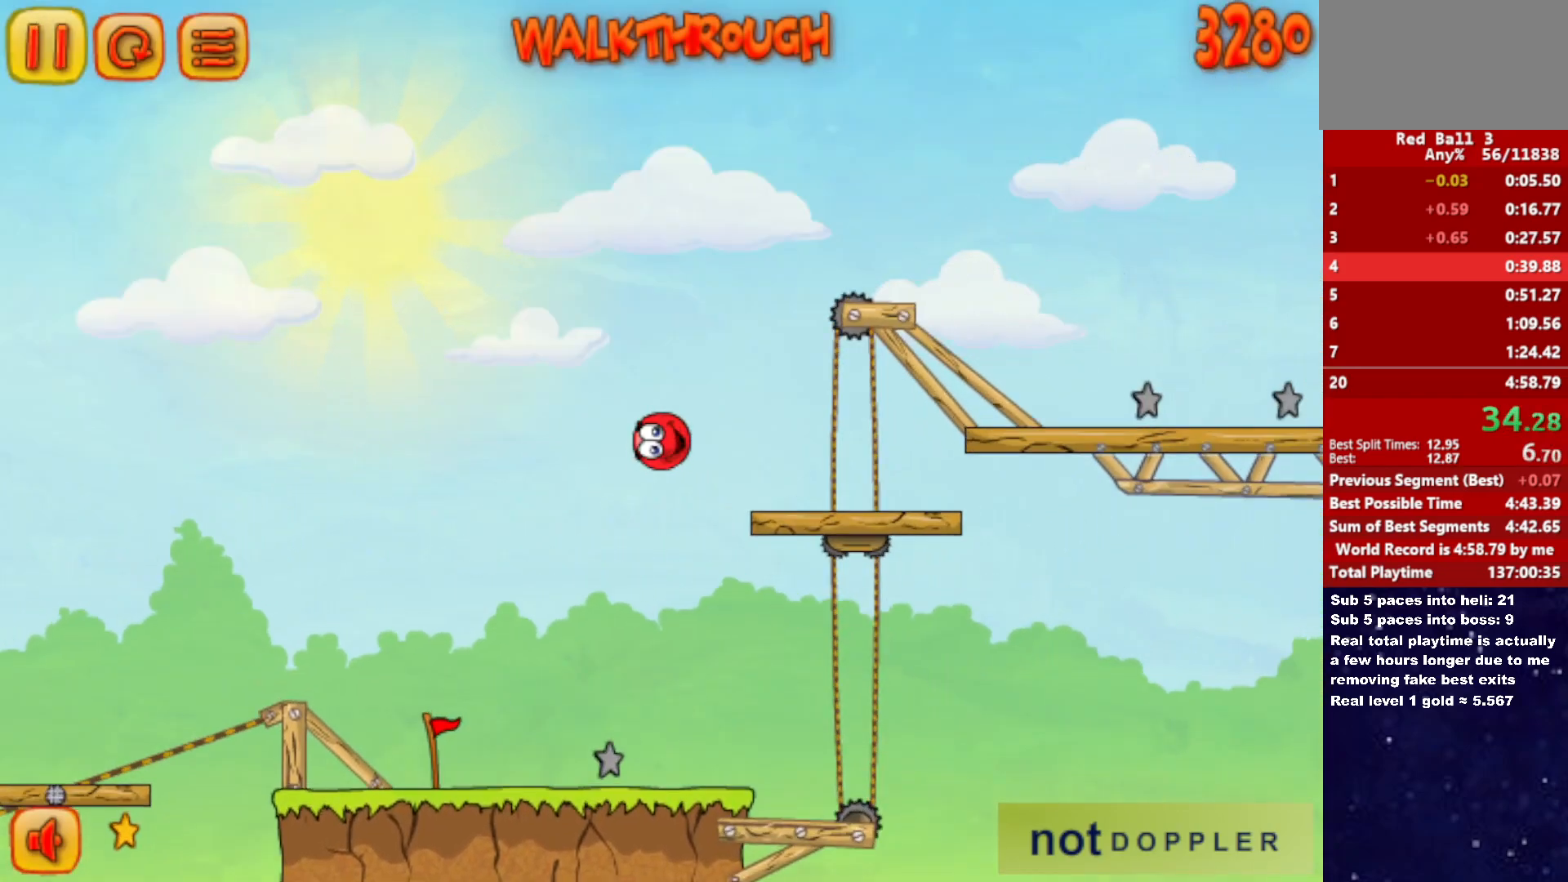
{"keys": ["right", "up"], "events": []}
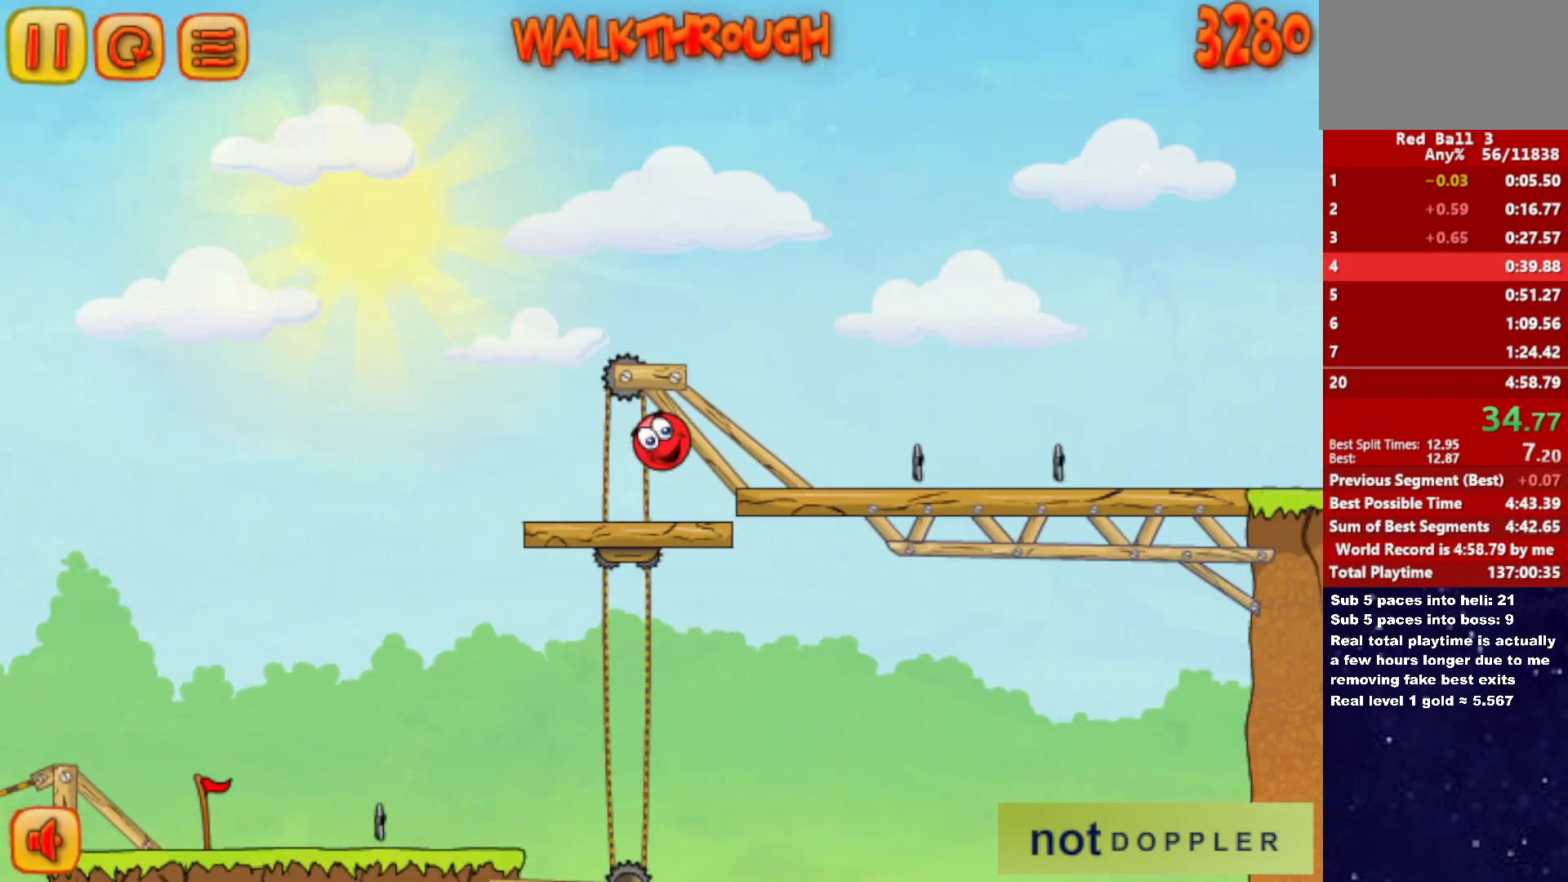
{"keys": ["right", "up"], "events": [[166, "up", "up"], [500, "up", "down"]]}
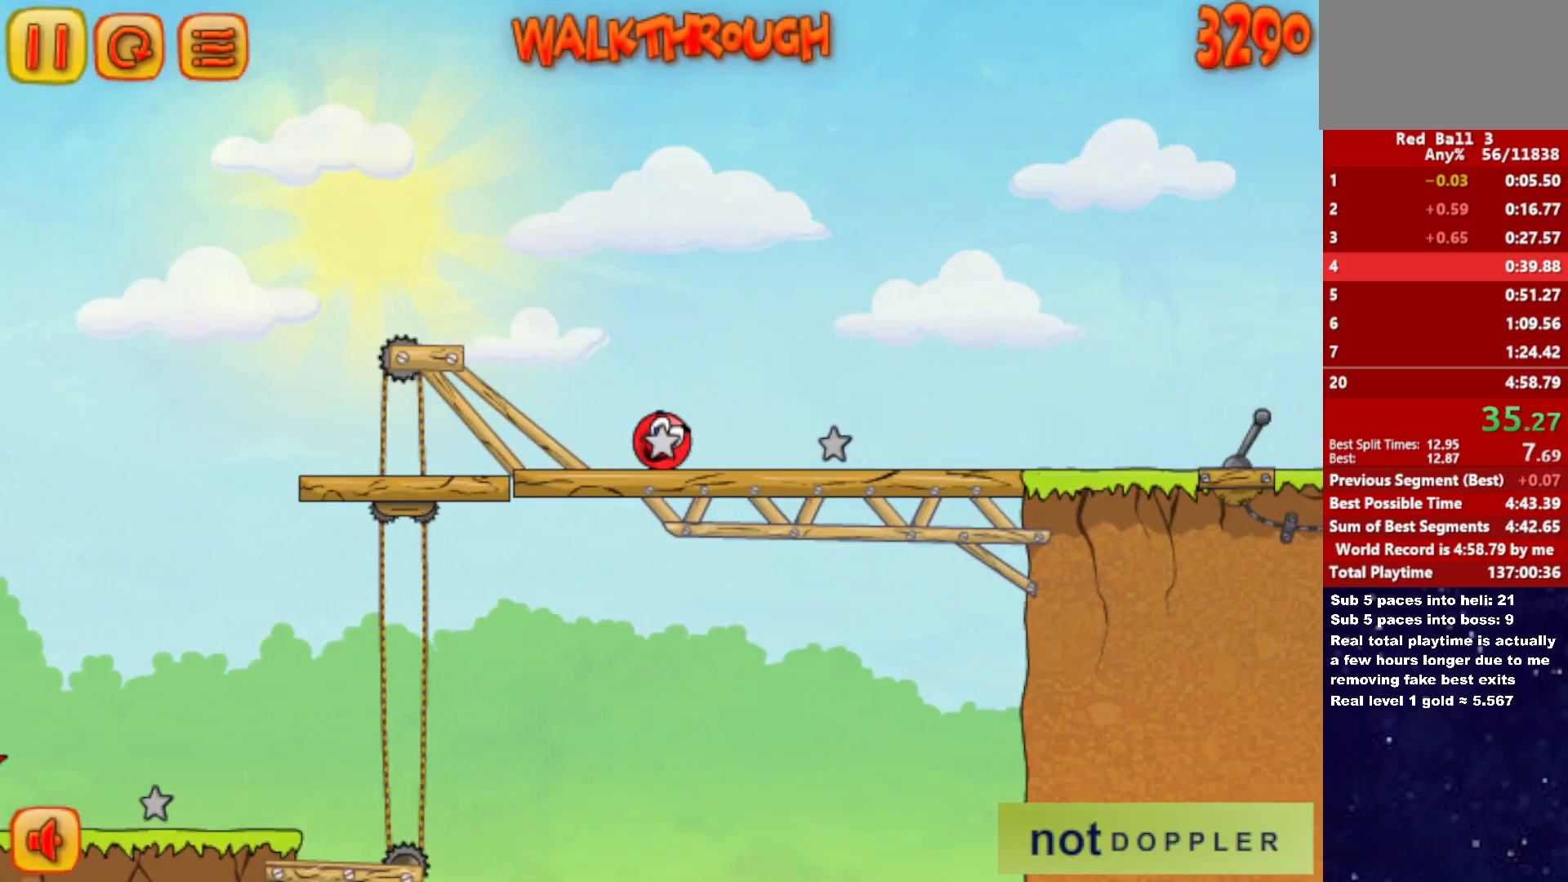
{"keys": ["right", "up"], "events": []}
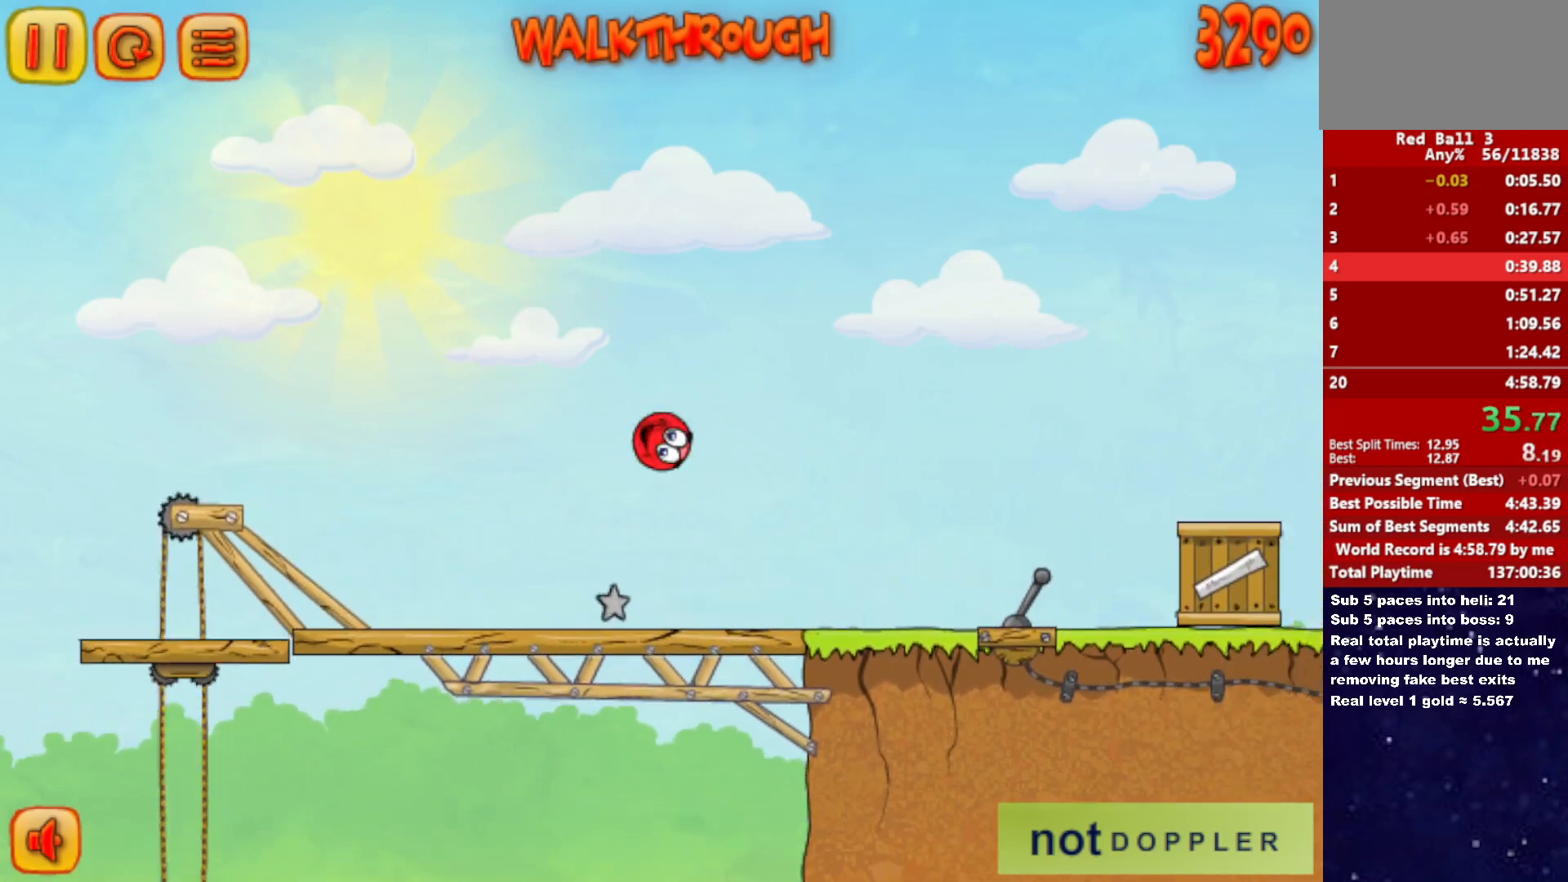
{"keys": ["right", "up"], "events": []}
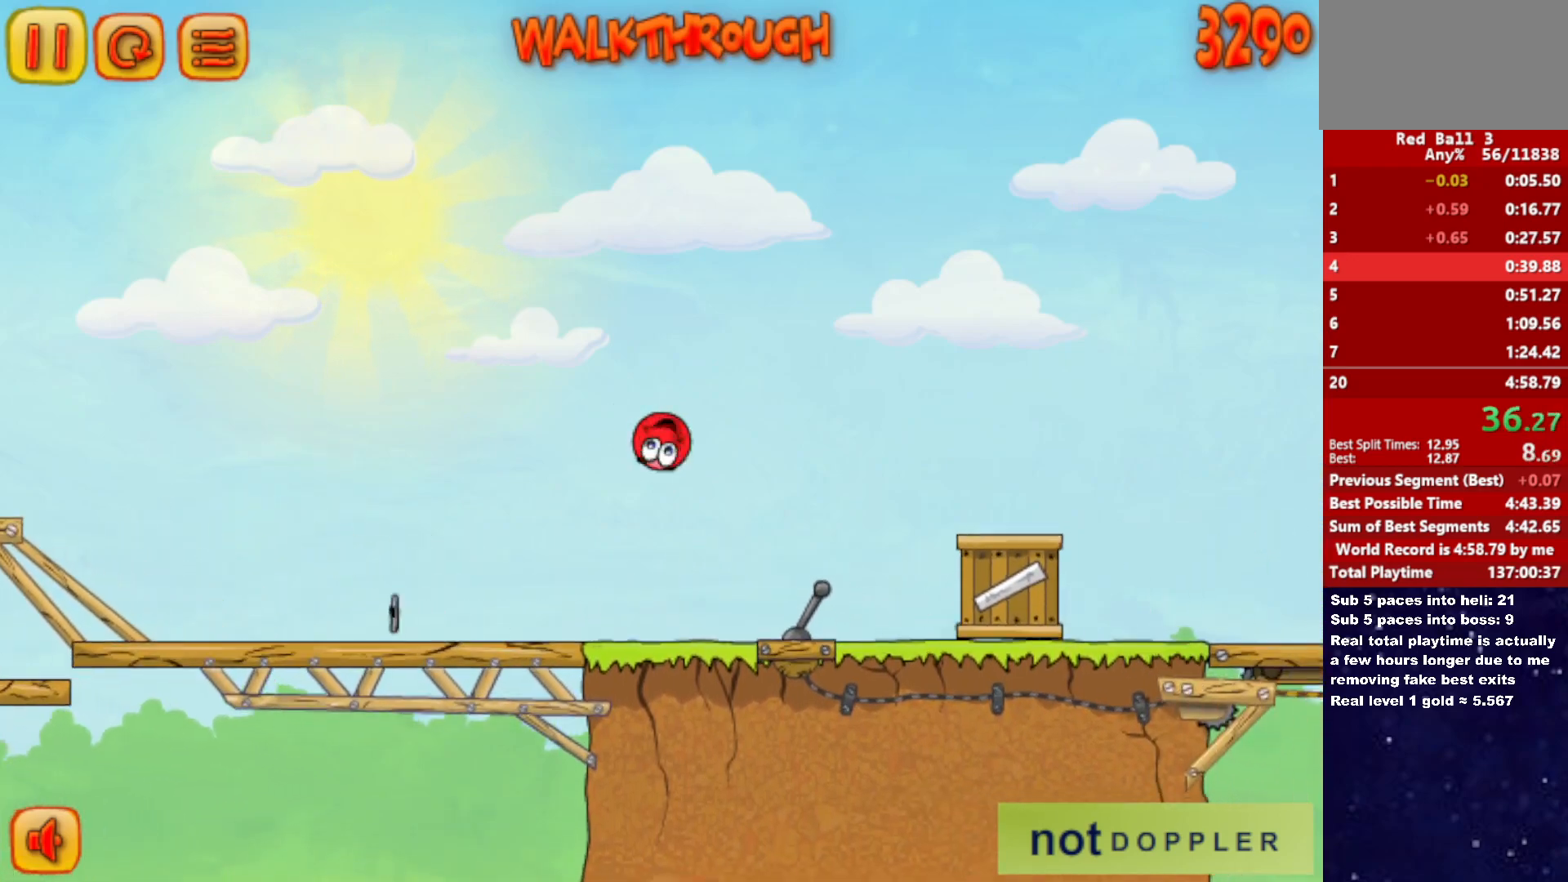
{"keys": ["right"], "events": [[483, "up", "up"]]}
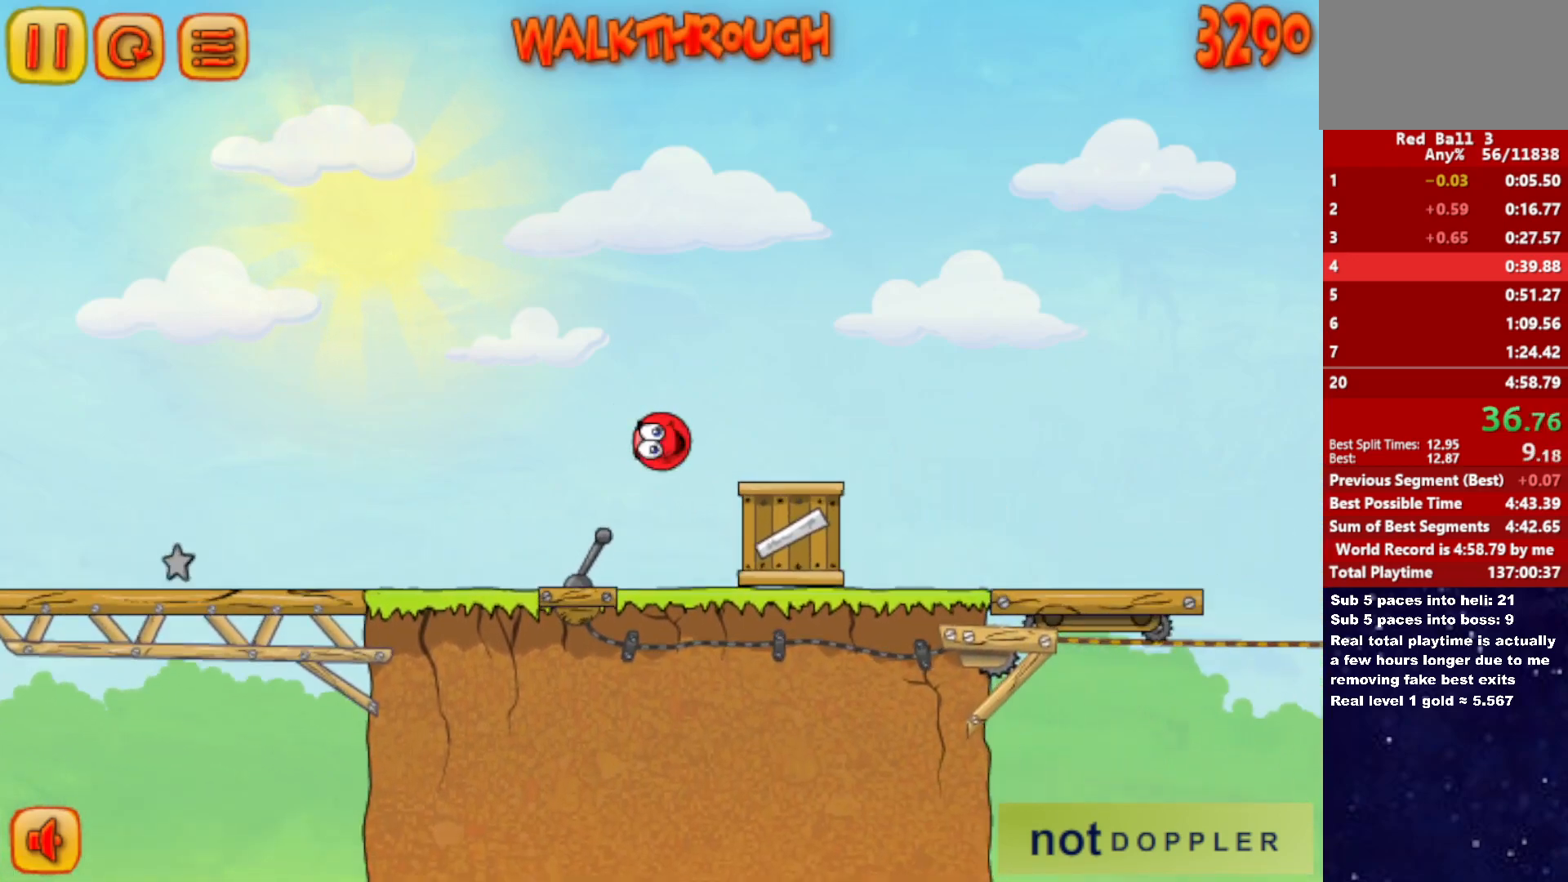
{"keys": ["right", "up"], "events": [[200, "up", "down"], [316, "up", "up"], [383, "up", "down"]]}
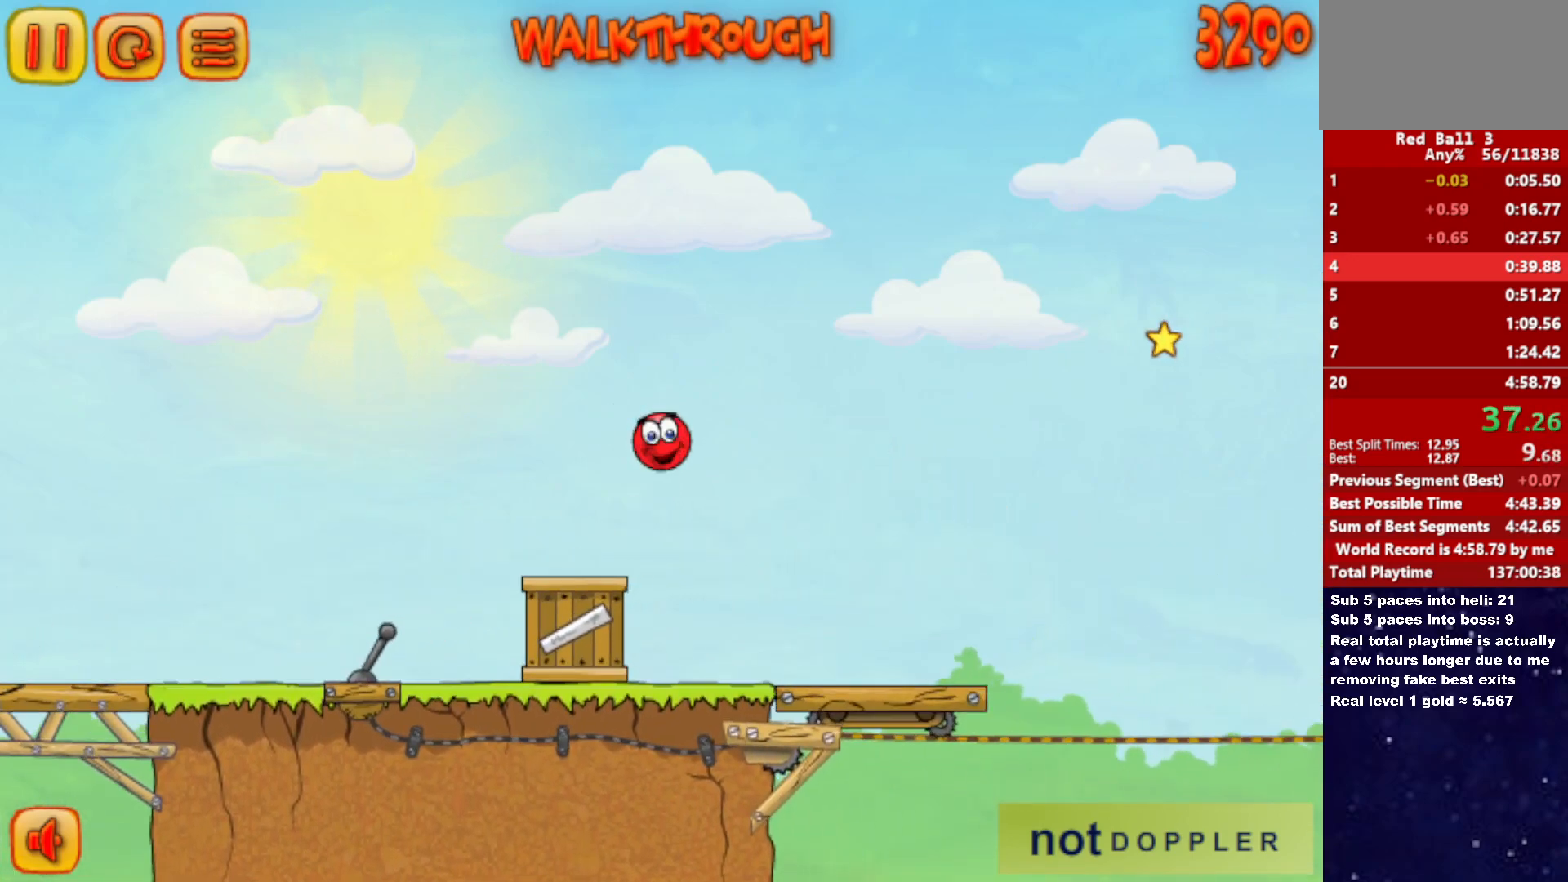
{"keys": ["right", "up"], "events": [[150, "up", "up"], [200, "up", "down"]]}
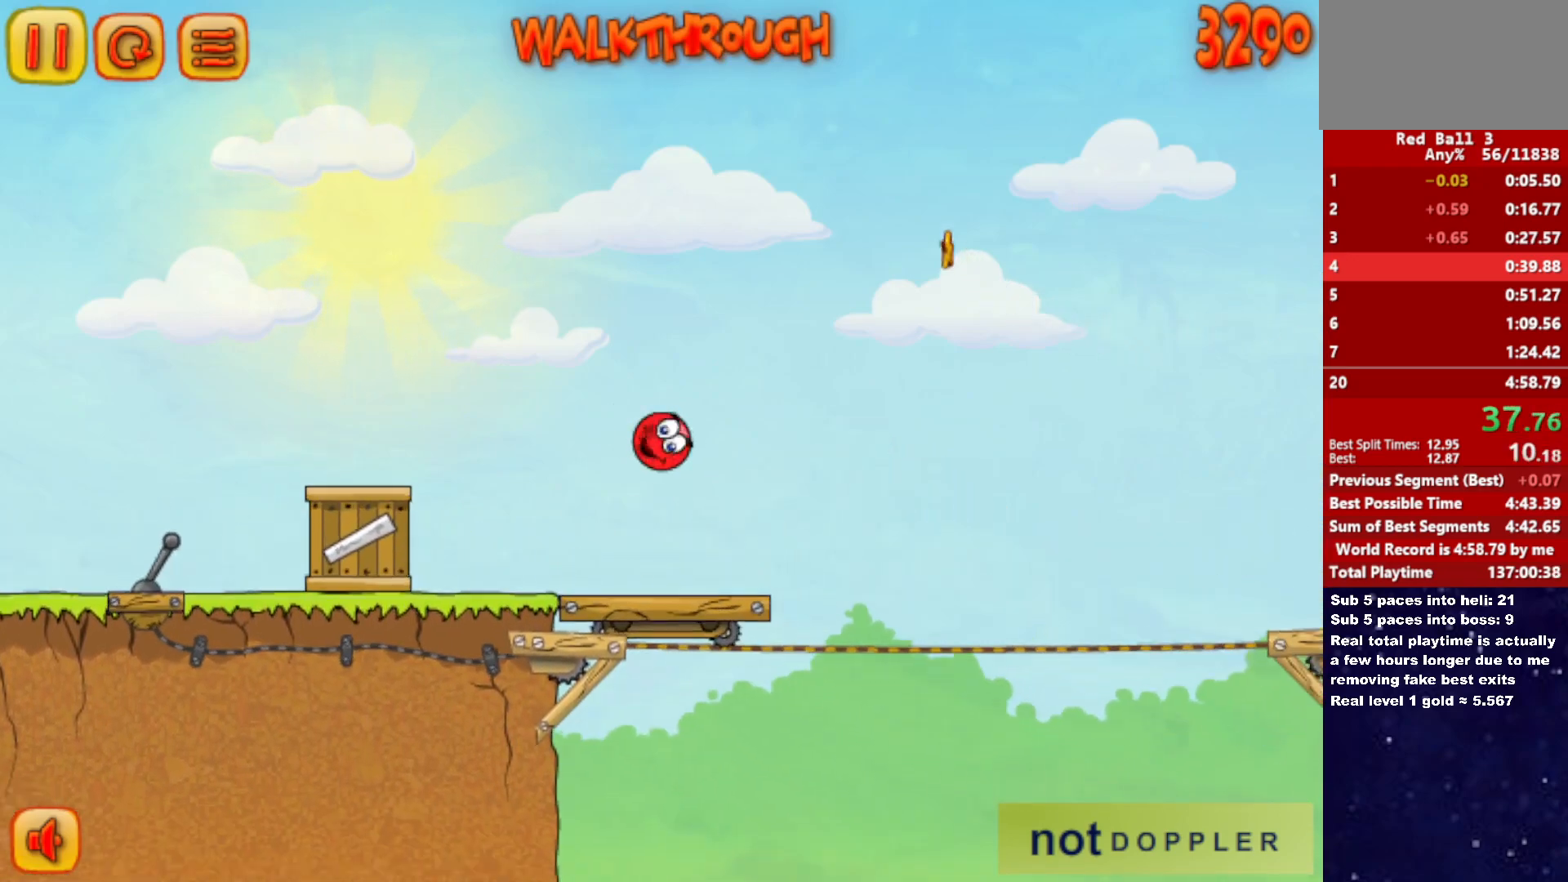
{"keys": ["right", "up"], "events": []}
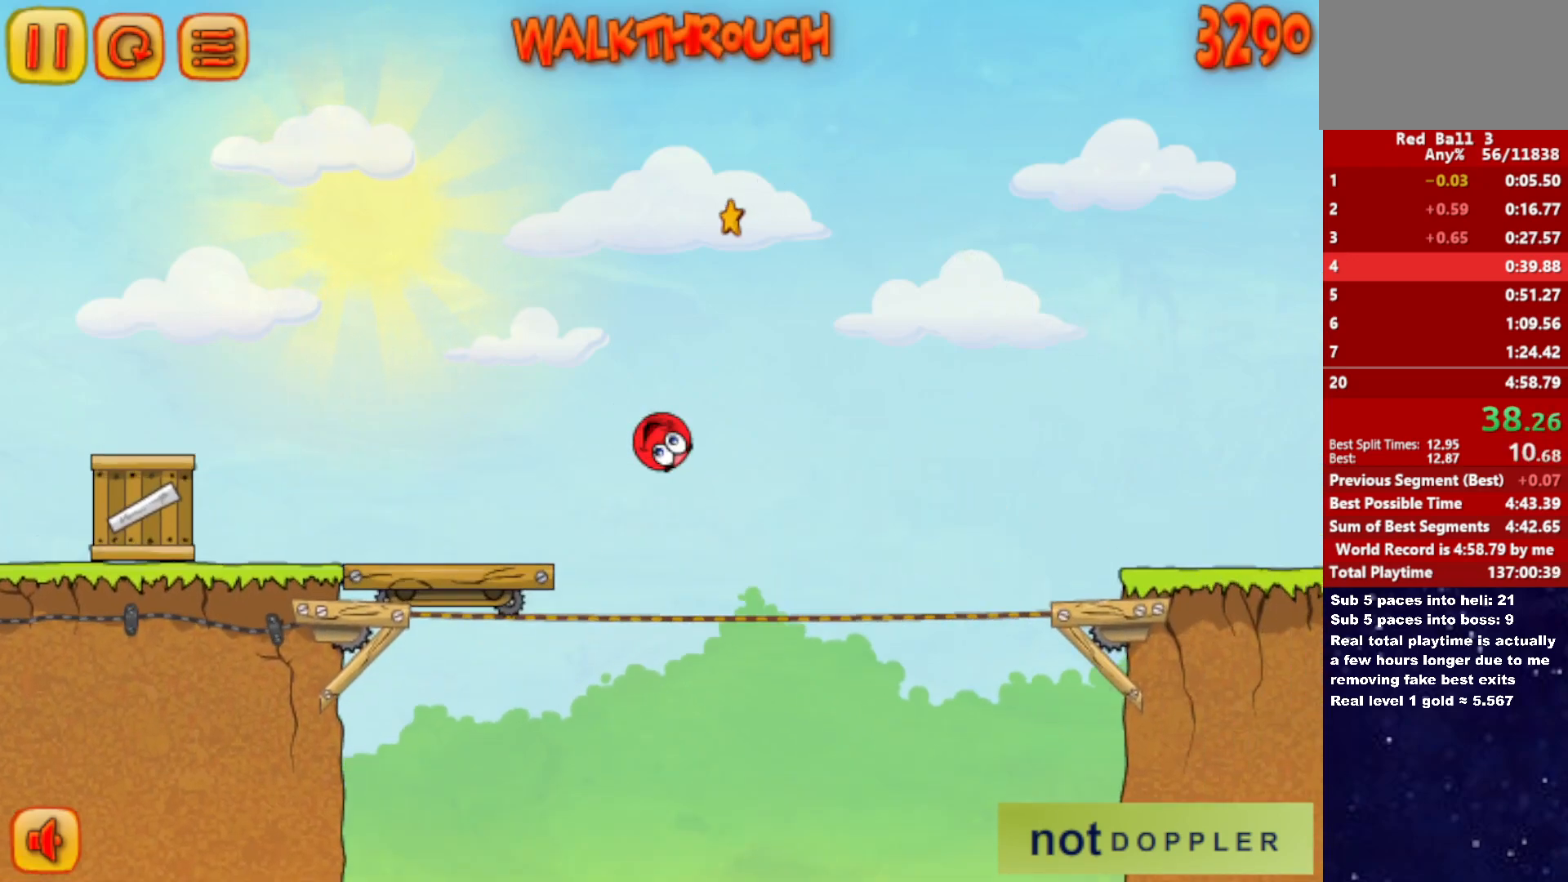
{"keys": ["right"], "events": [[16, "up", "up"]]}
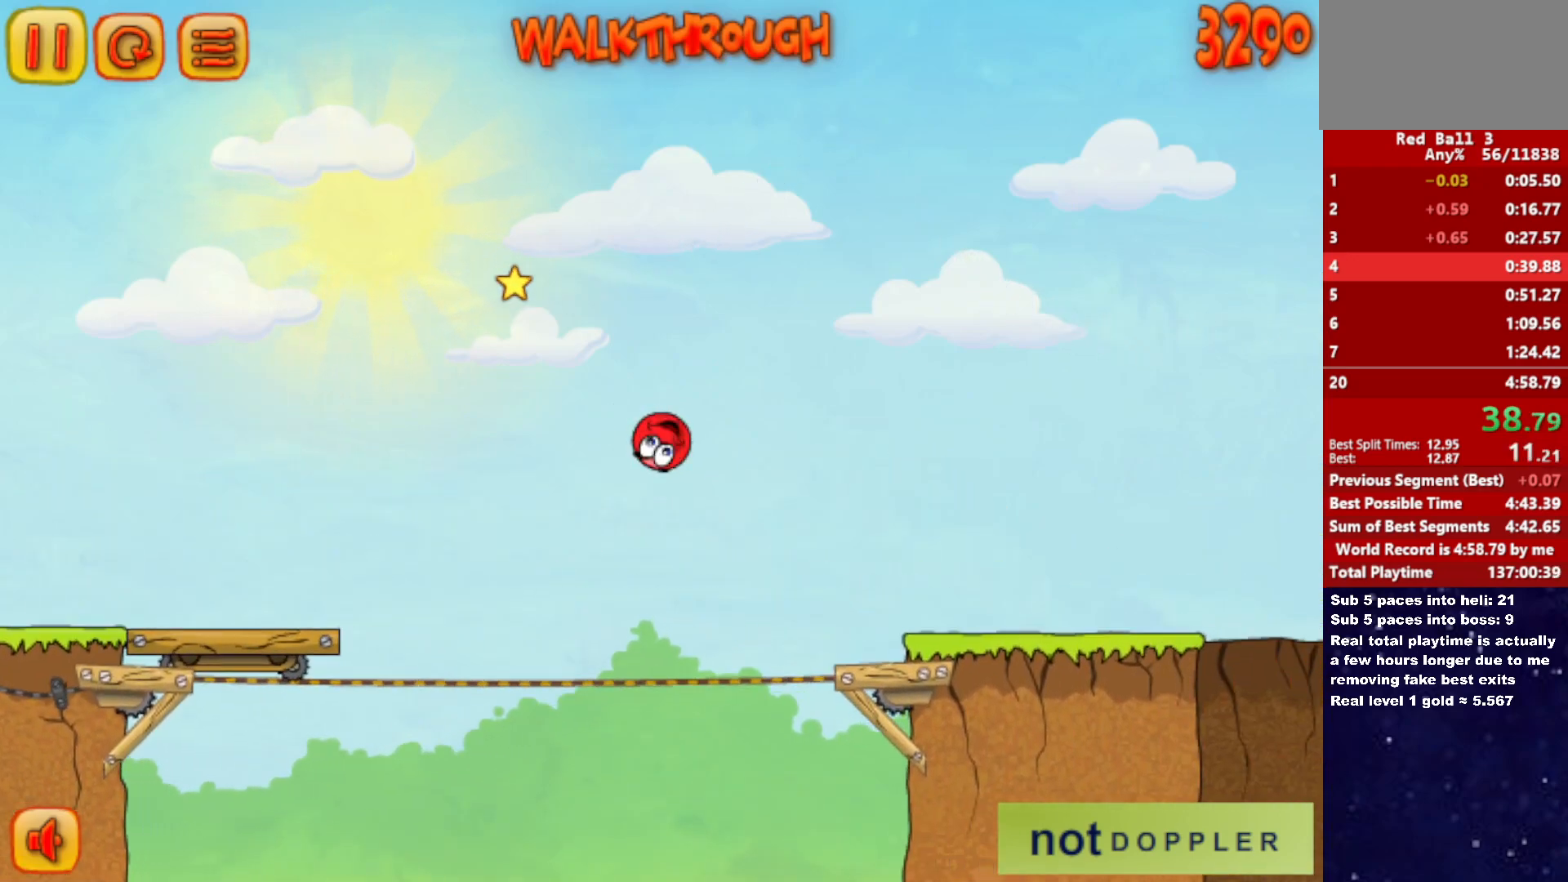
{"keys": ["right"], "events": []}
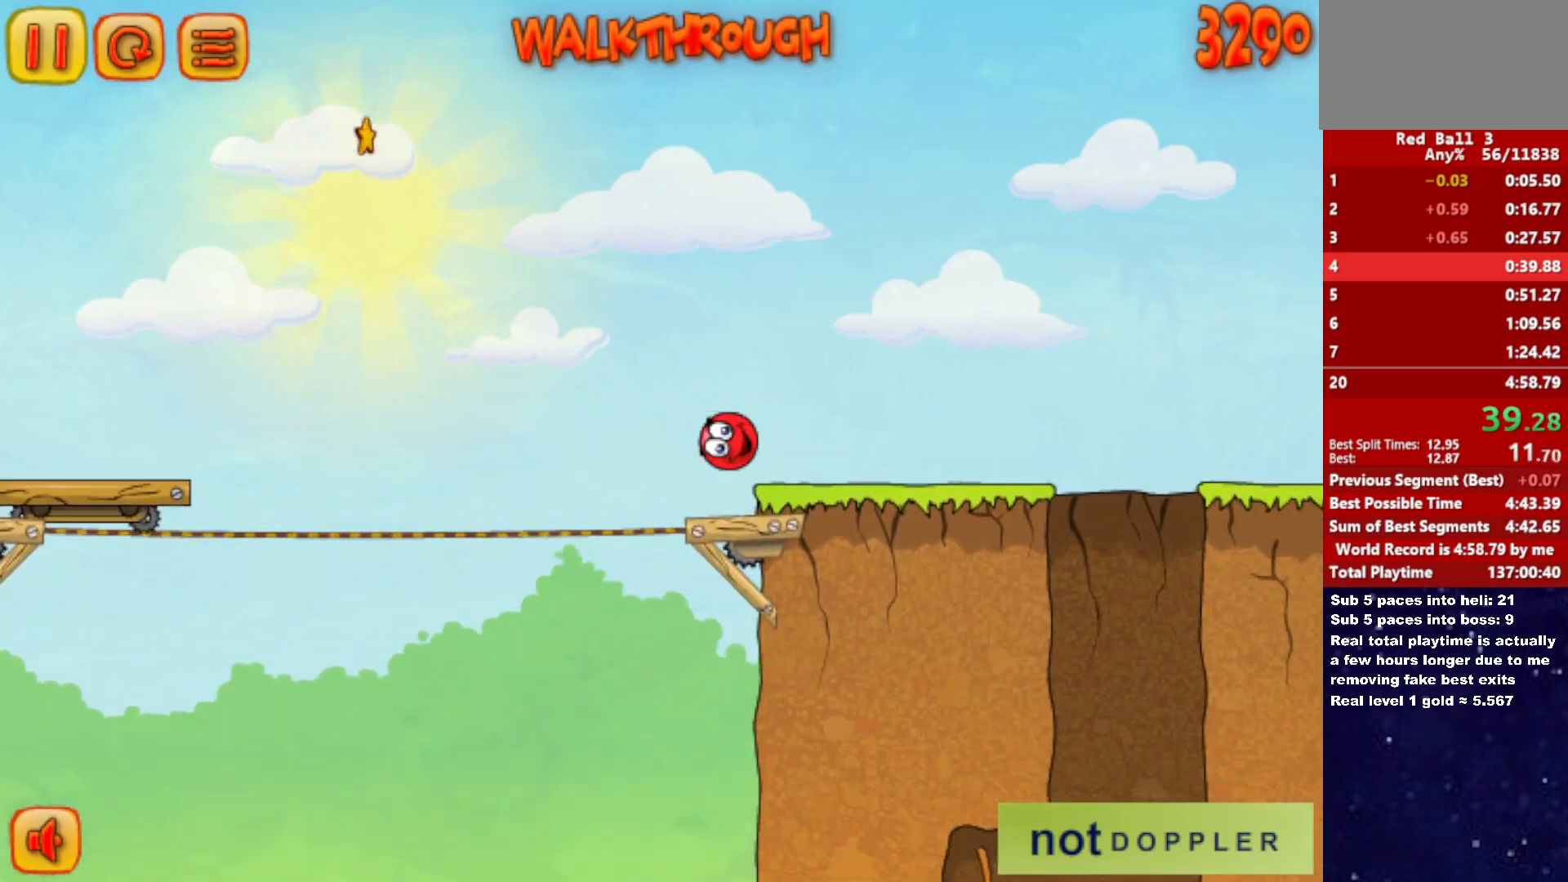
{"keys": ["right"], "events": []}
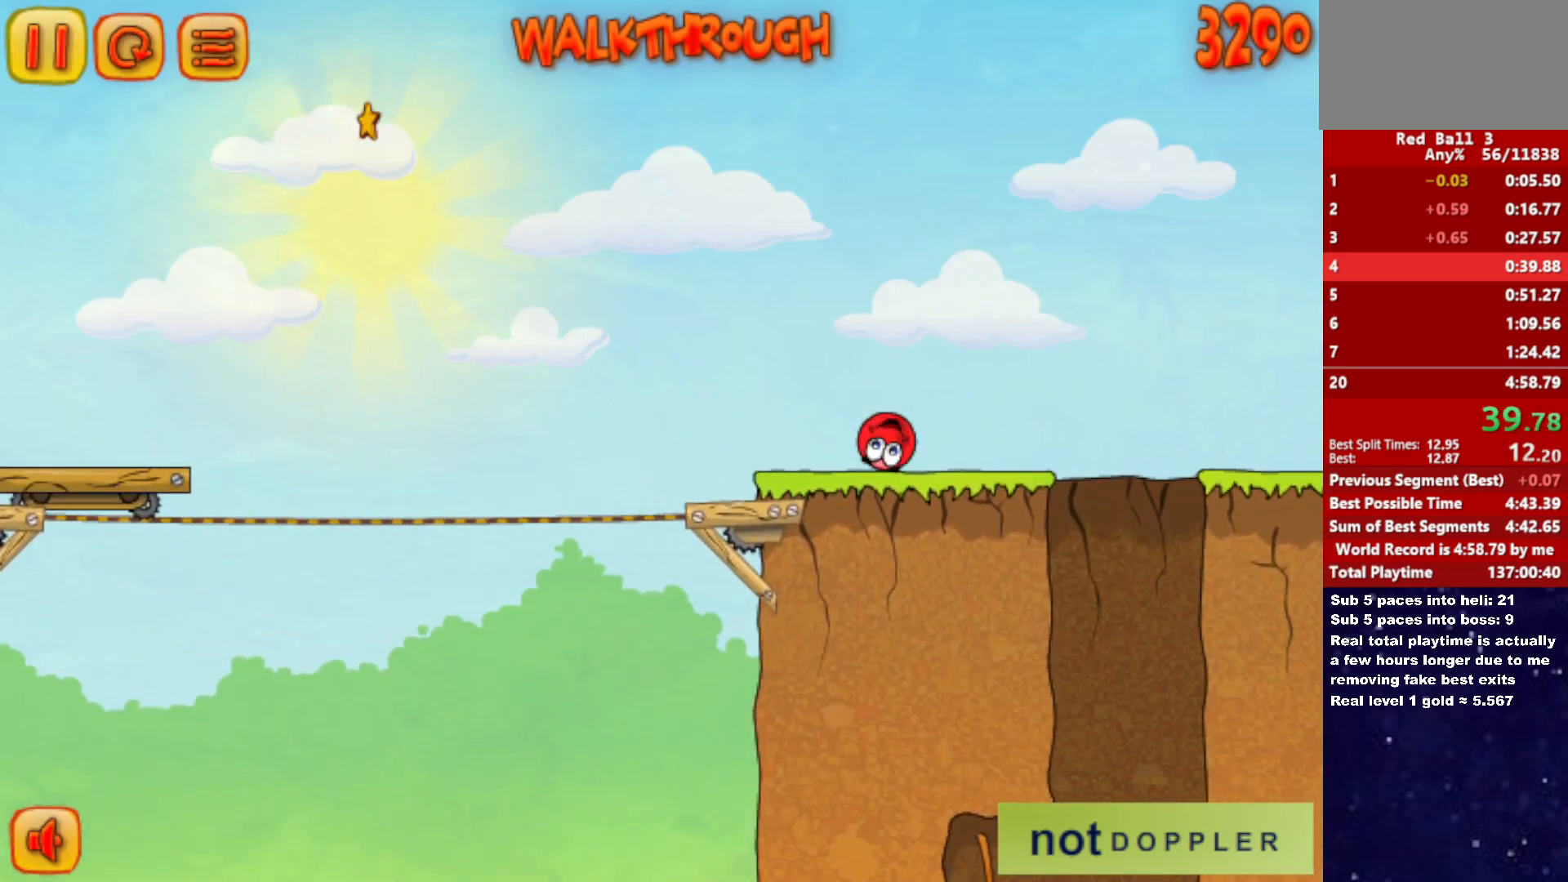
{"keys": ["left"], "events": [[366, "right", "up"], [383, "left", "down"]]}
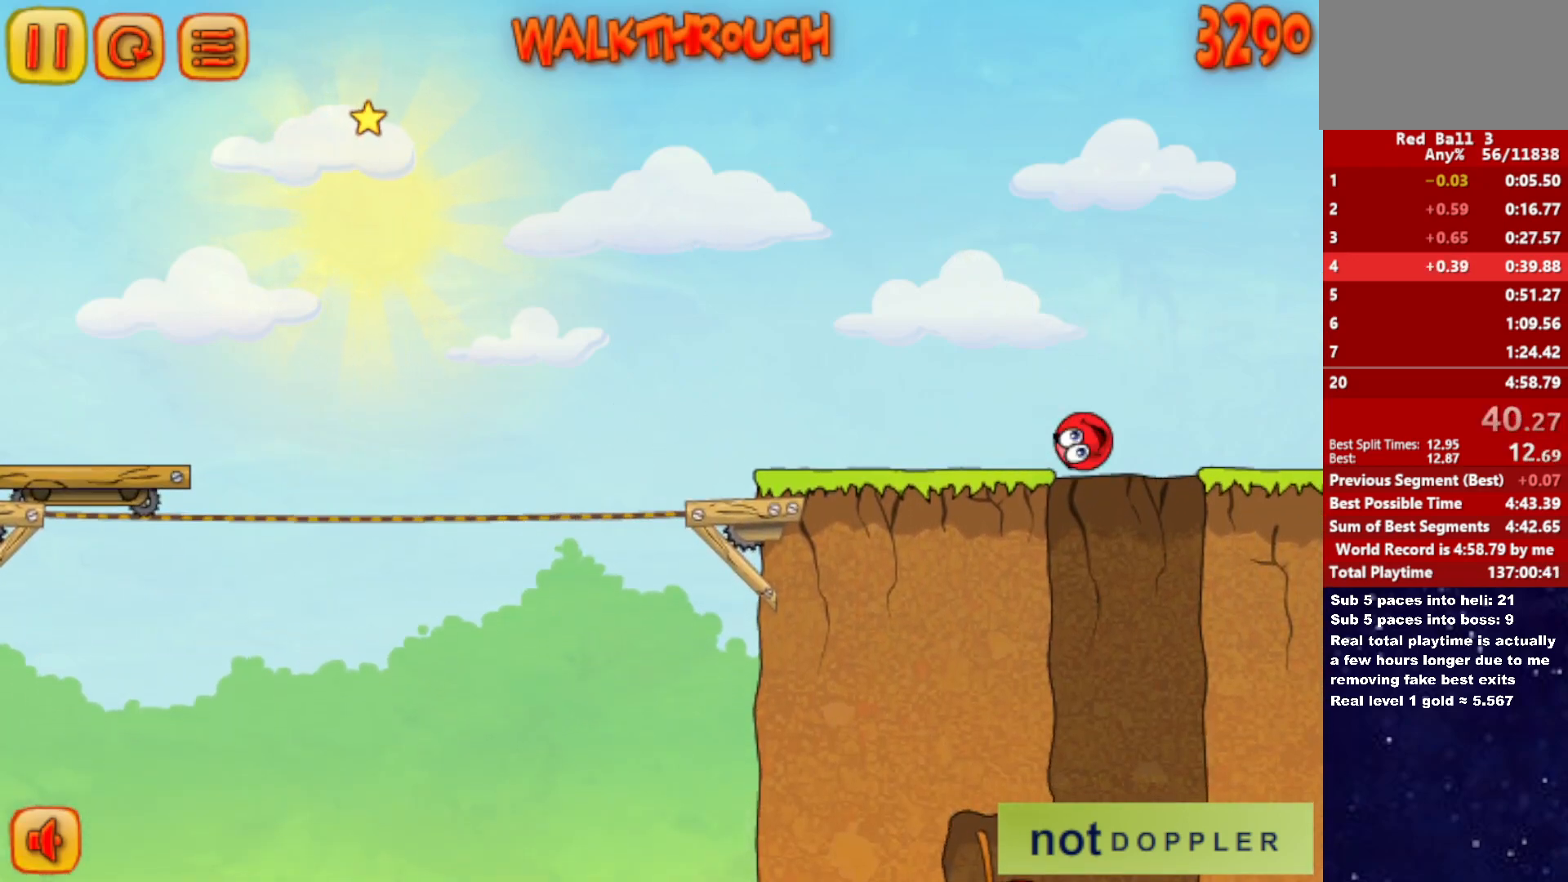
{"keys": ["left", "right"], "events": [[200, "left", "up"], [333, "right", "down"], [500, "left", "down"]]}